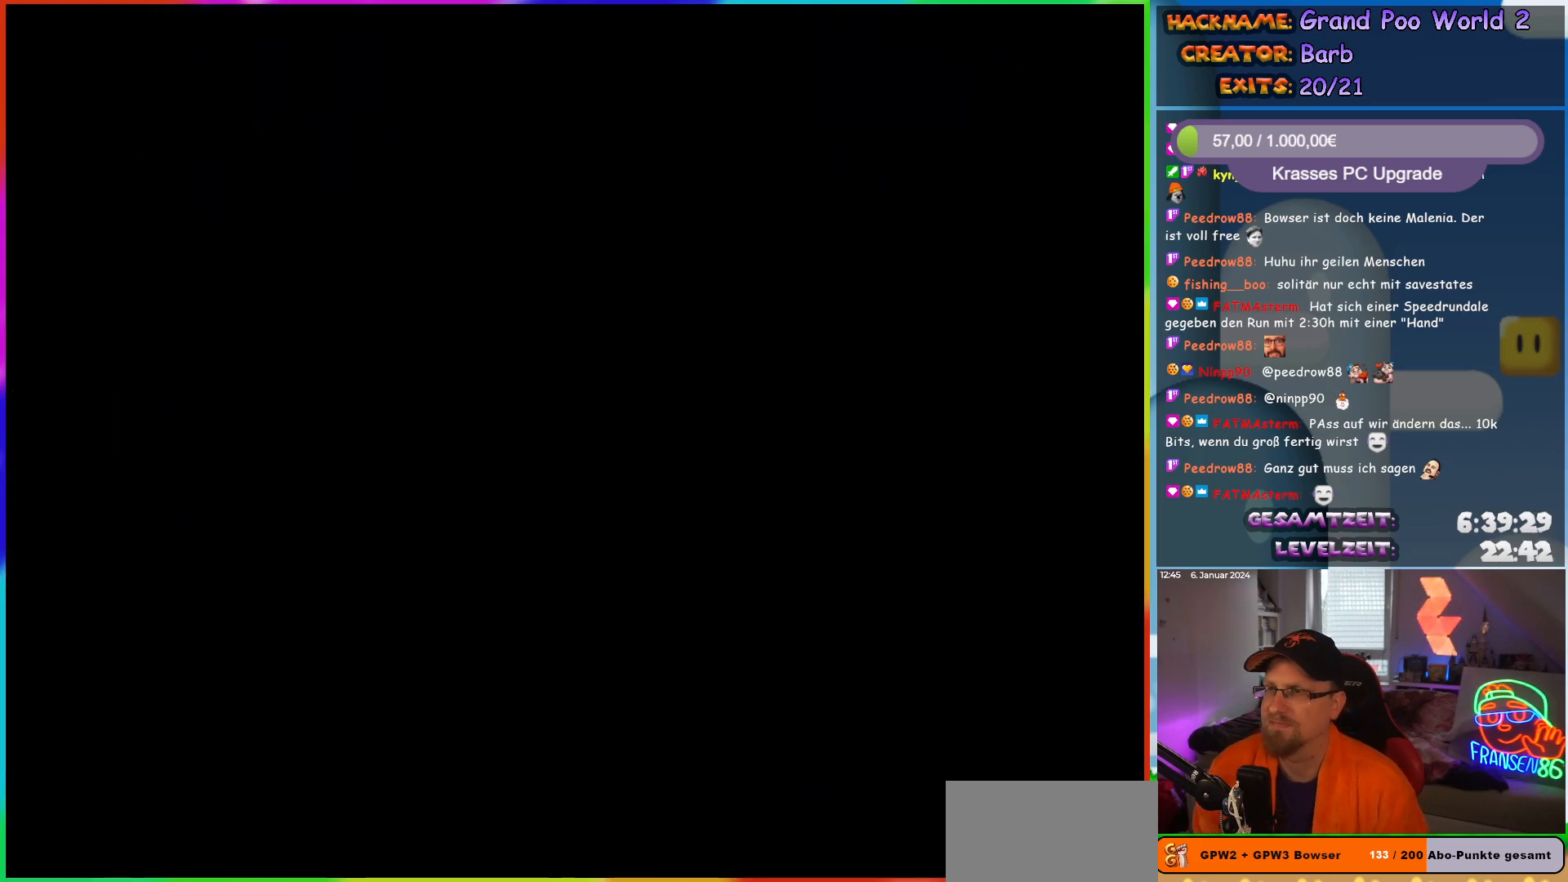
Gameplay with a controller (Nintendo layout); each line is a JSON object with the inputs held at the frame after it. "events" lists button and stick changes between this image and that frame as [ms after this image, input, new state], when the widget could be followed in between. Not read: L3 R3.
{"buttons": ["Y", "DPAD_RIGHT"], "events": []}
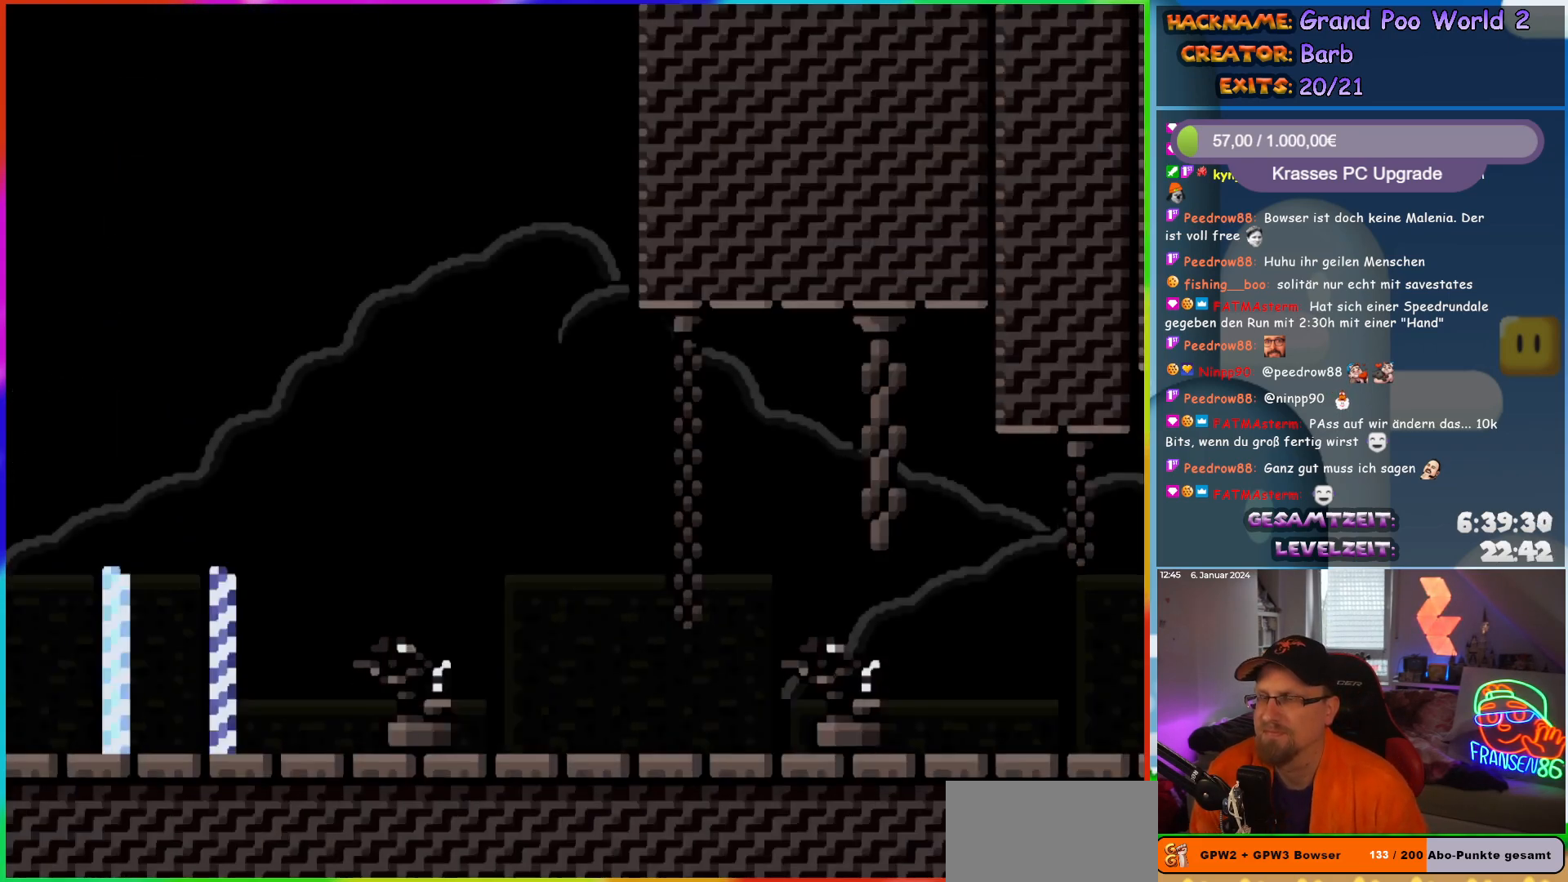
{"buttons": ["B", "Y", "DPAD_RIGHT"], "events": [[167, "B", "down"]]}
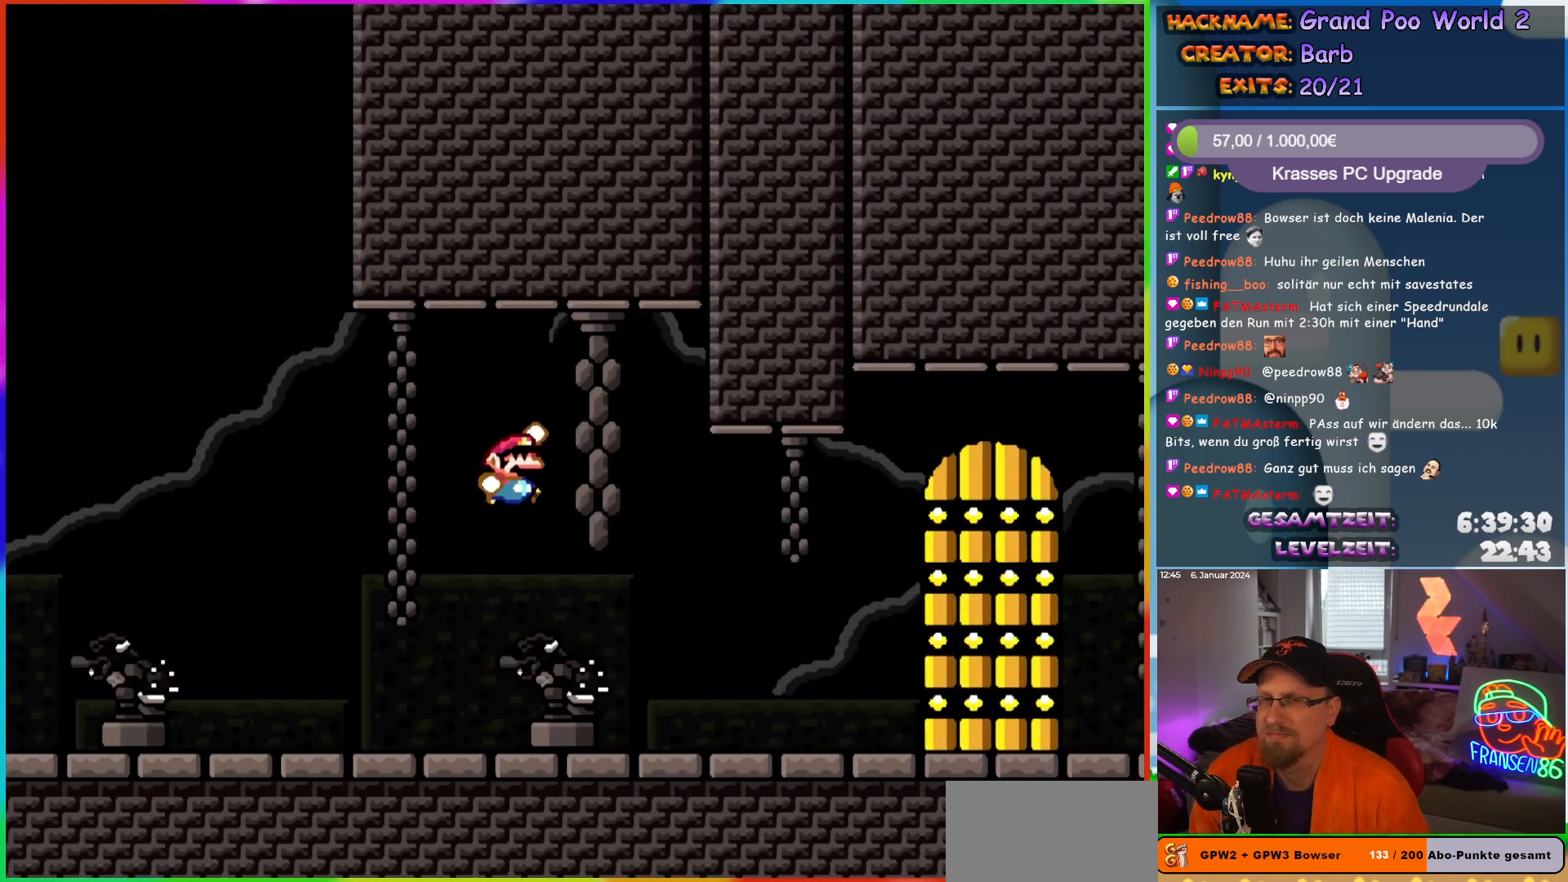
{"buttons": ["B", "Y"], "events": [[83, "DPAD_UP", "down"], [100, "DPAD_RIGHT", "up"], [117, "B", "up"], [200, "B", "down"], [200, "DPAD_UP", "up"]]}
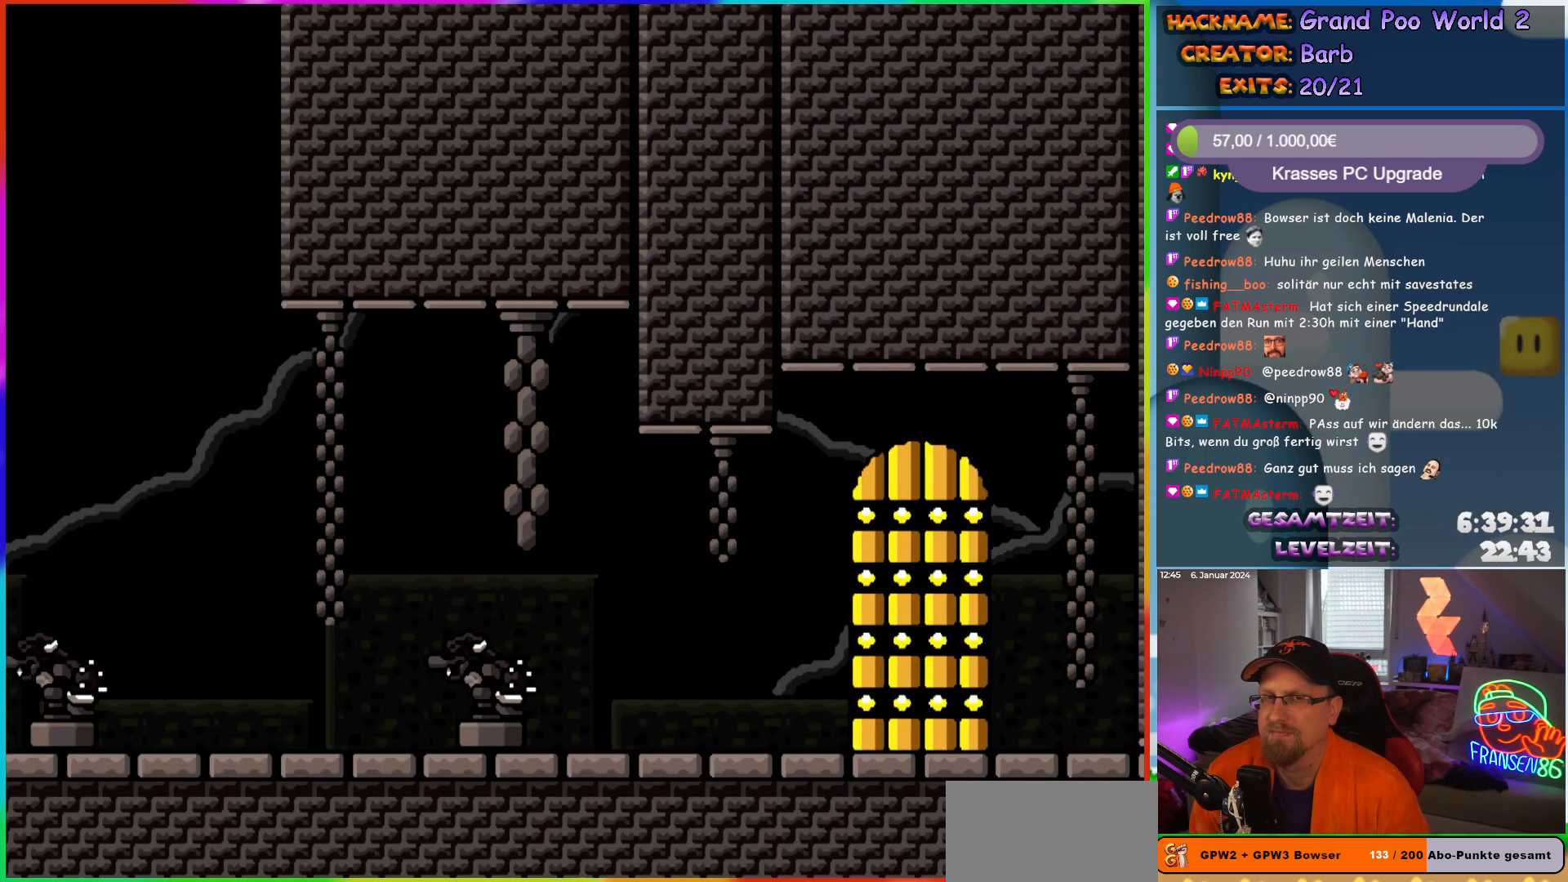
{"buttons": [], "events": [[133, "B", "up"], [217, "Y", "up"]]}
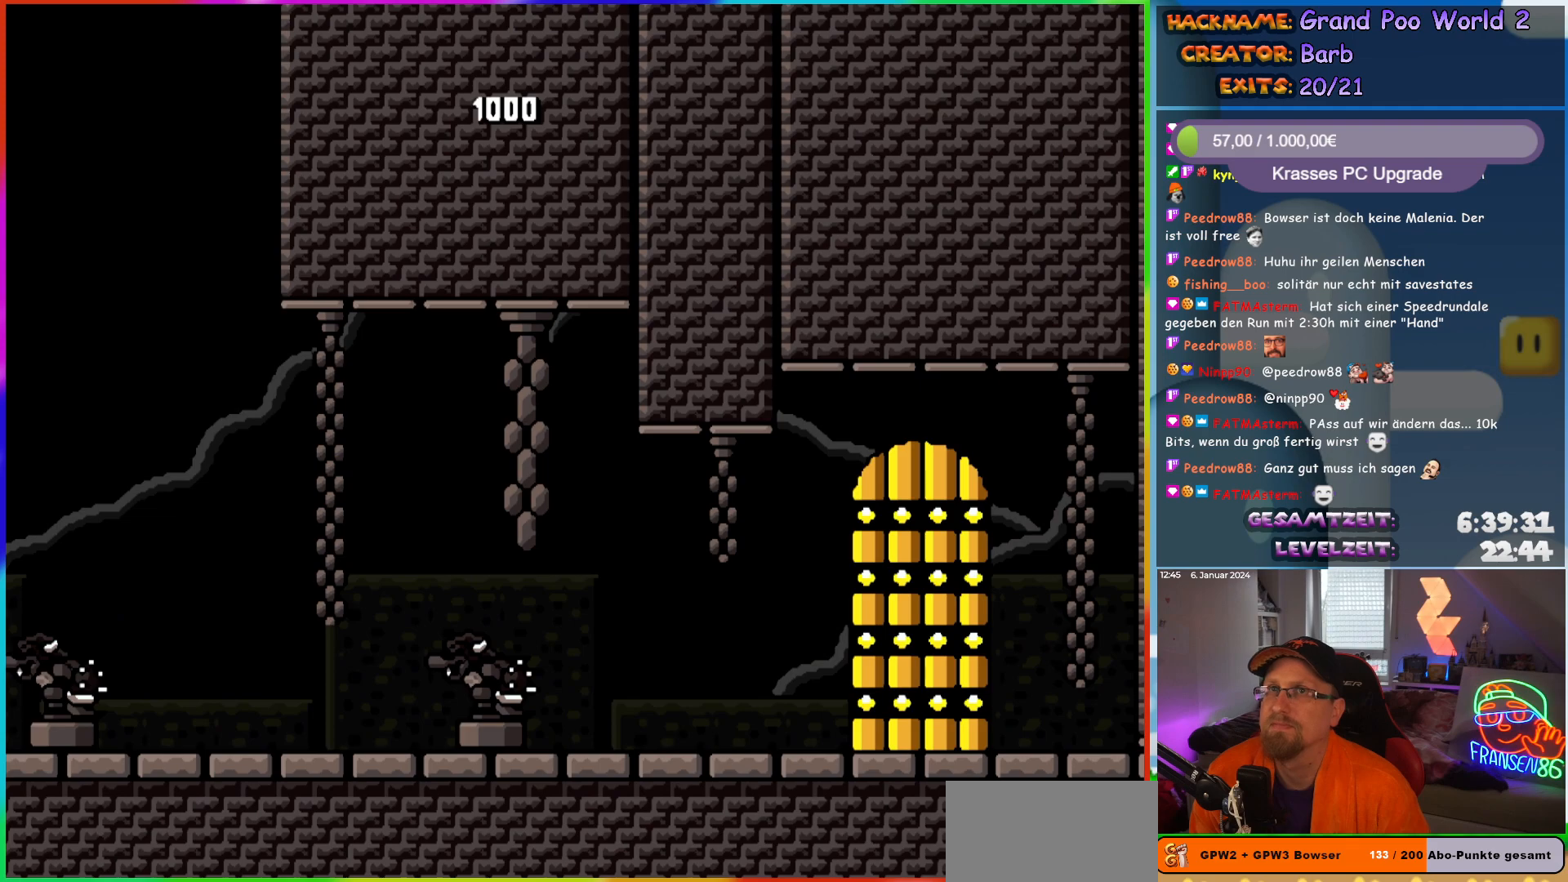
{"buttons": ["DPAD_RIGHT"], "events": [[417, "DPAD_RIGHT", "down"]]}
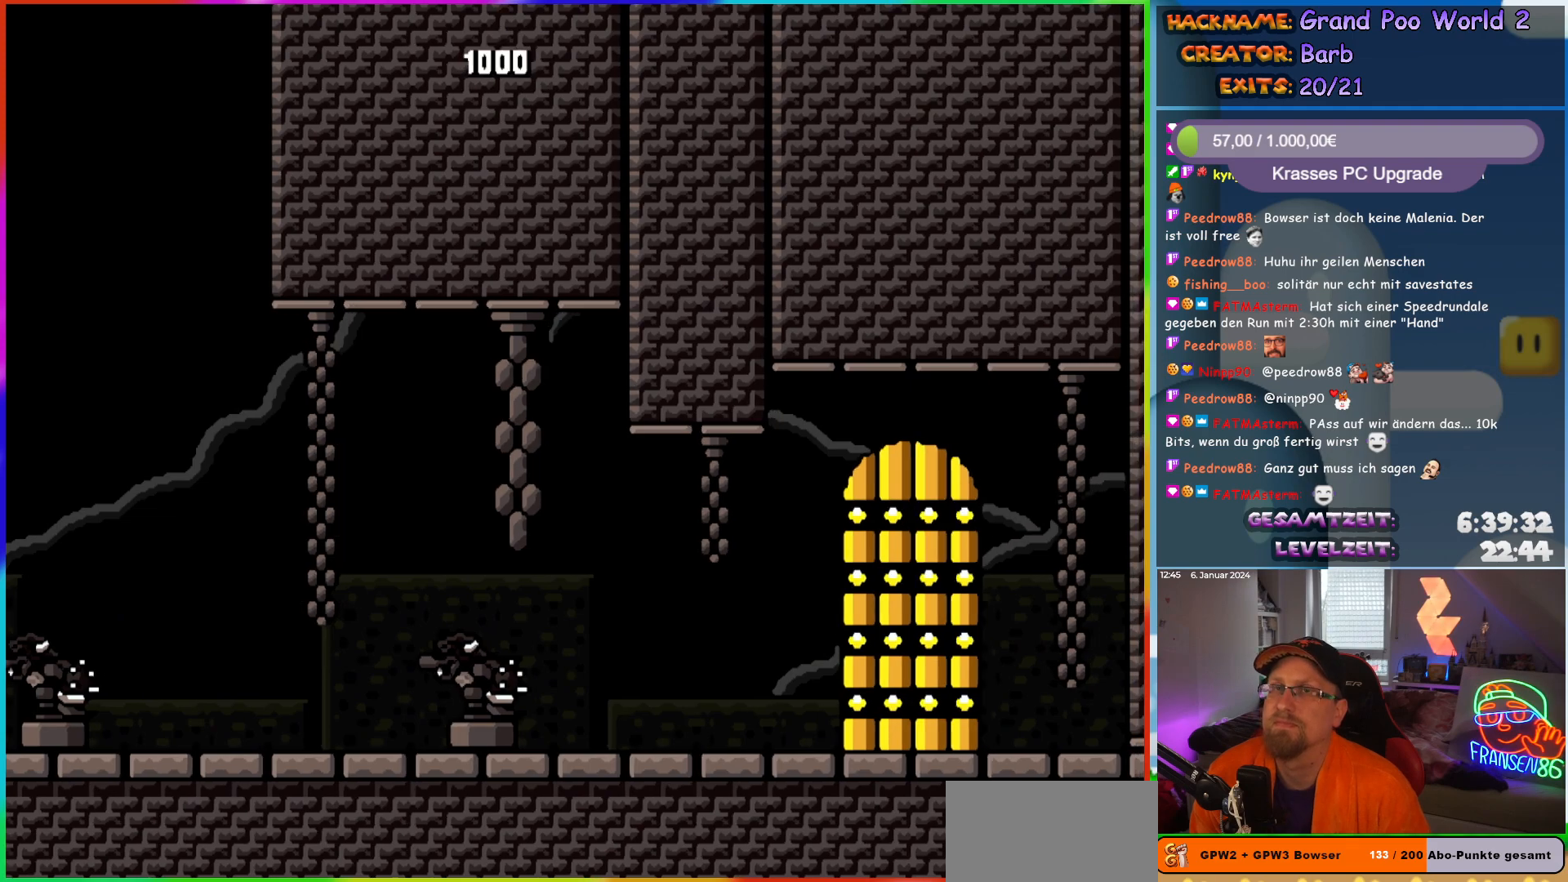
{"buttons": ["Y", "DPAD_RIGHT"], "events": [[33, "Y", "down"]]}
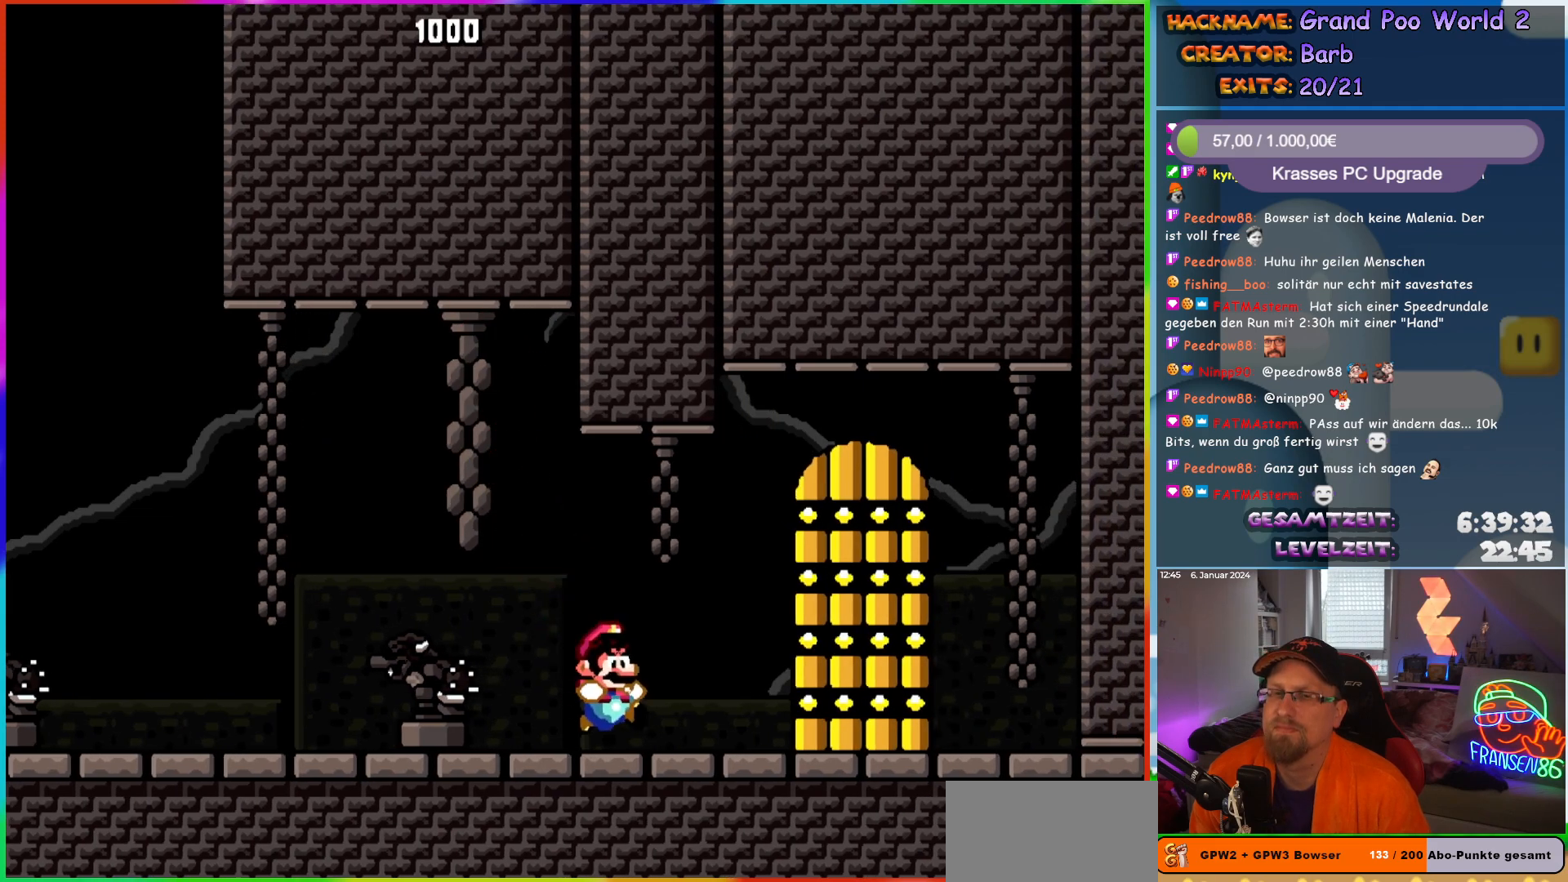
{"buttons": ["Y", "DPAD_UP"], "events": [[250, "DPAD_RIGHT", "up"], [367, "DPAD_UP", "down"]]}
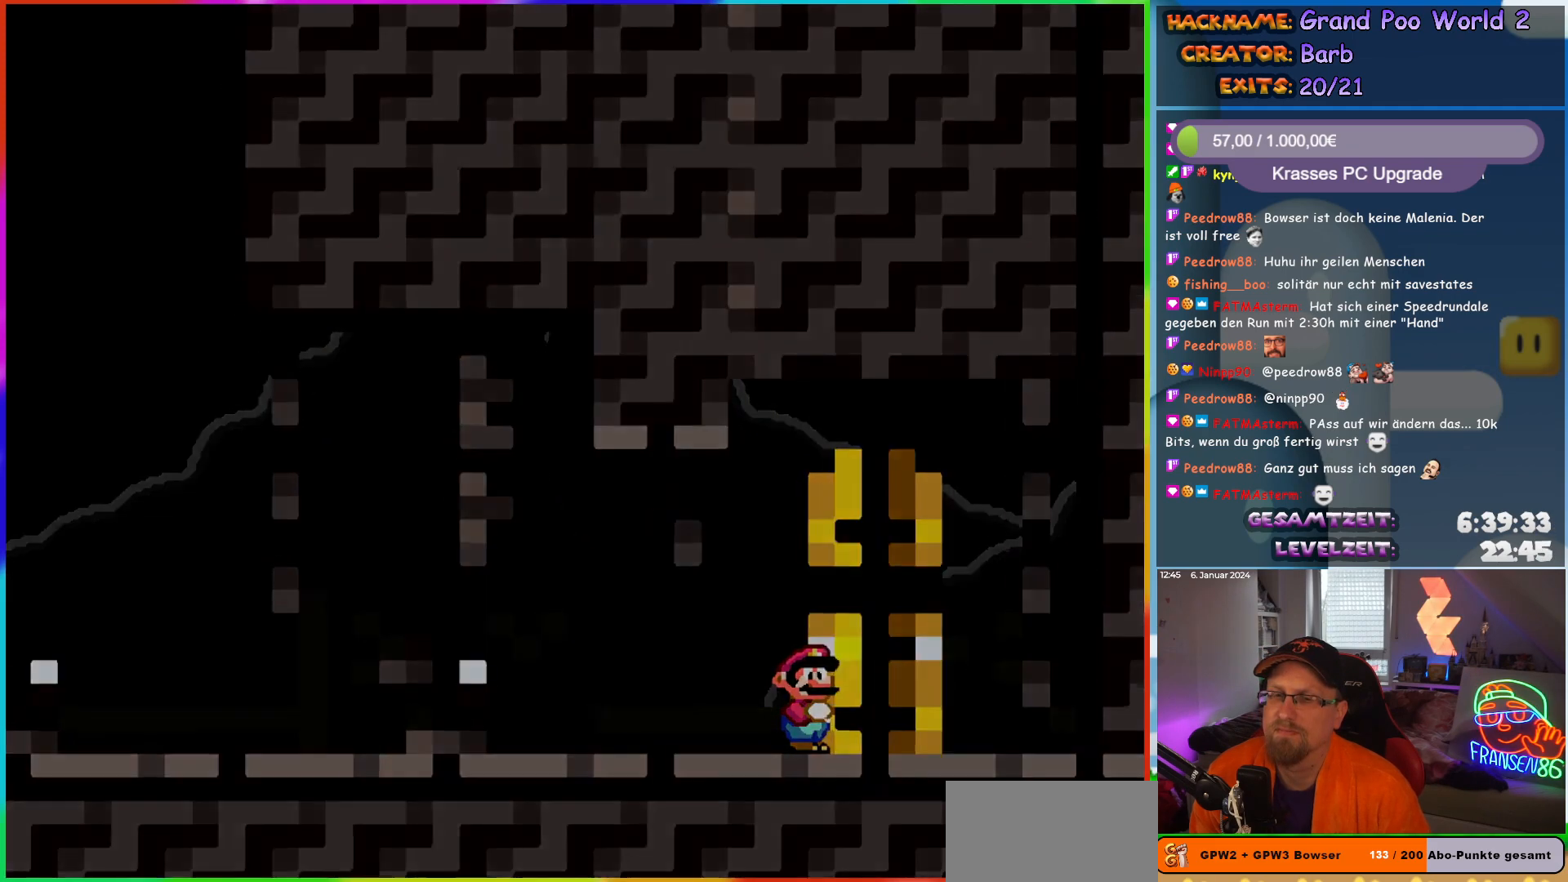
{"buttons": ["Y"], "events": [[67, "DPAD_UP", "up"]]}
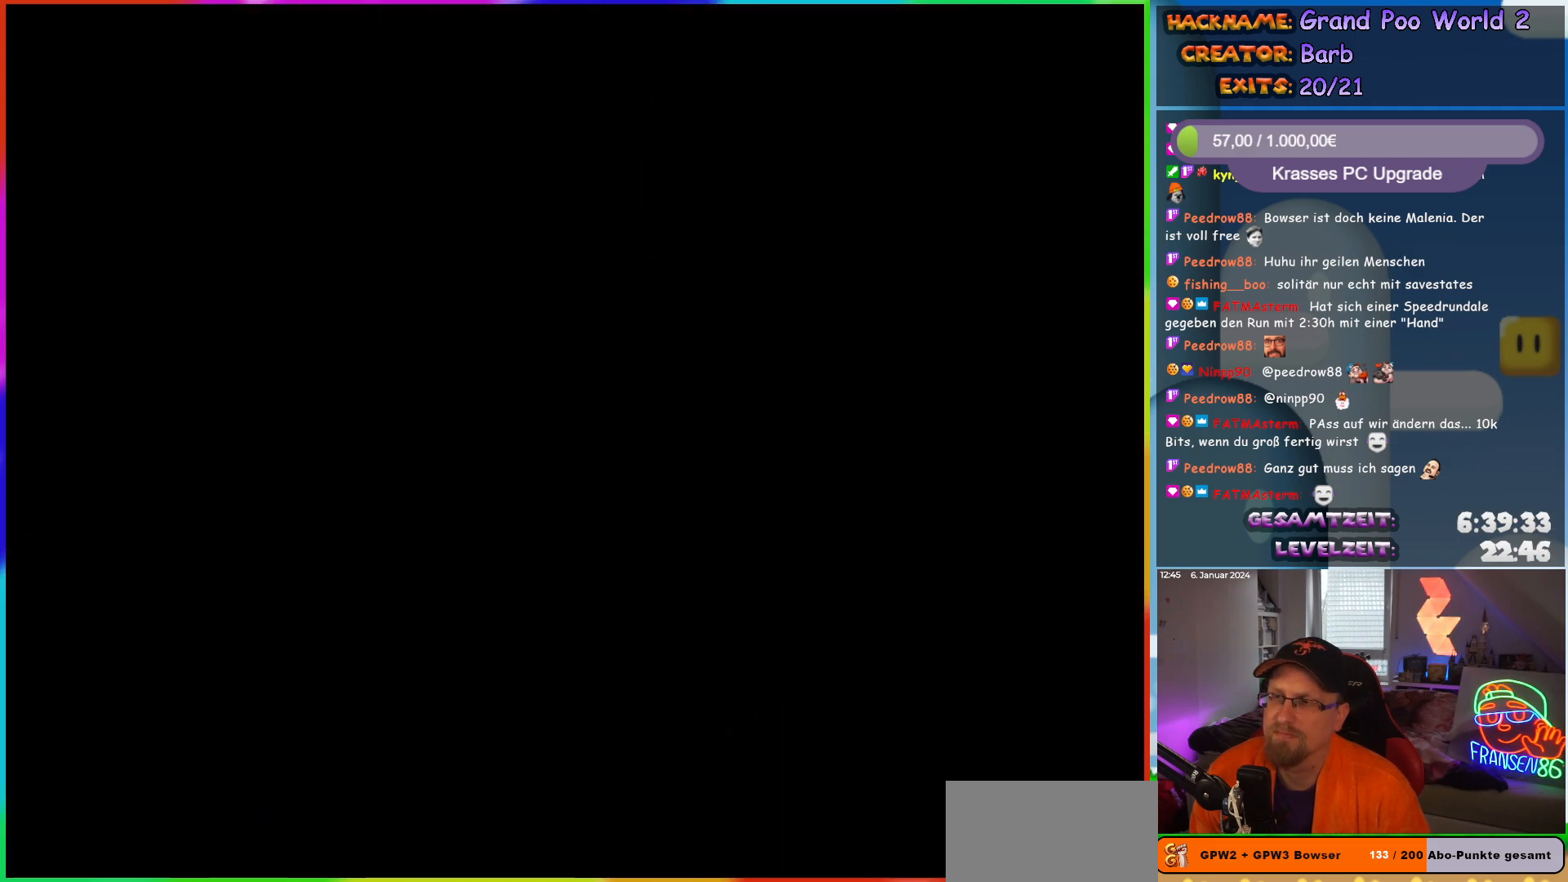
{"buttons": [], "events": [[67, "Y", "up"]]}
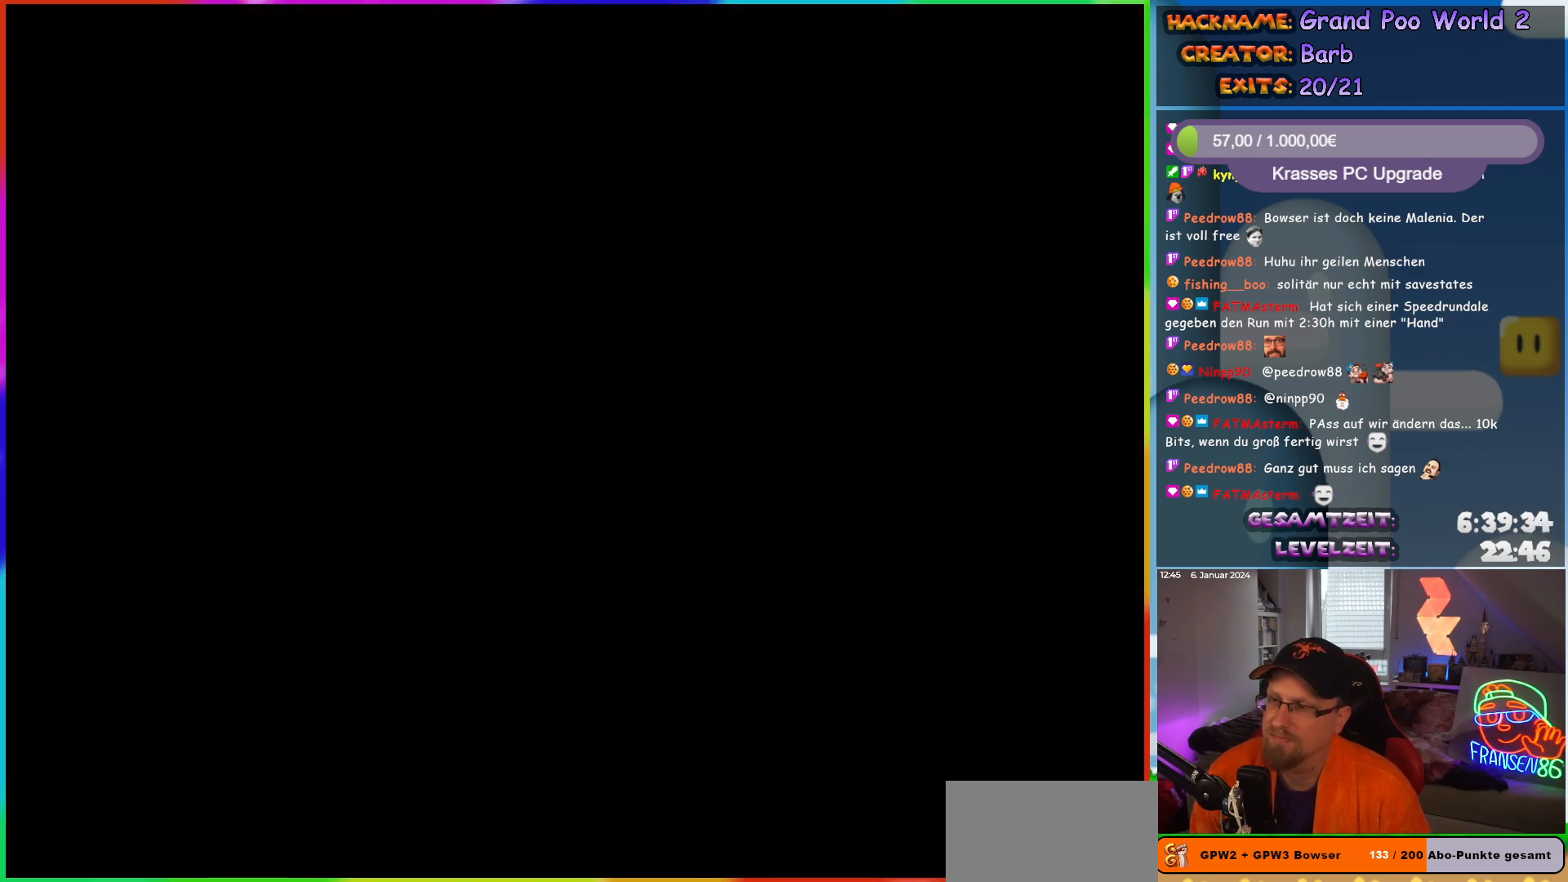
{"buttons": [], "events": []}
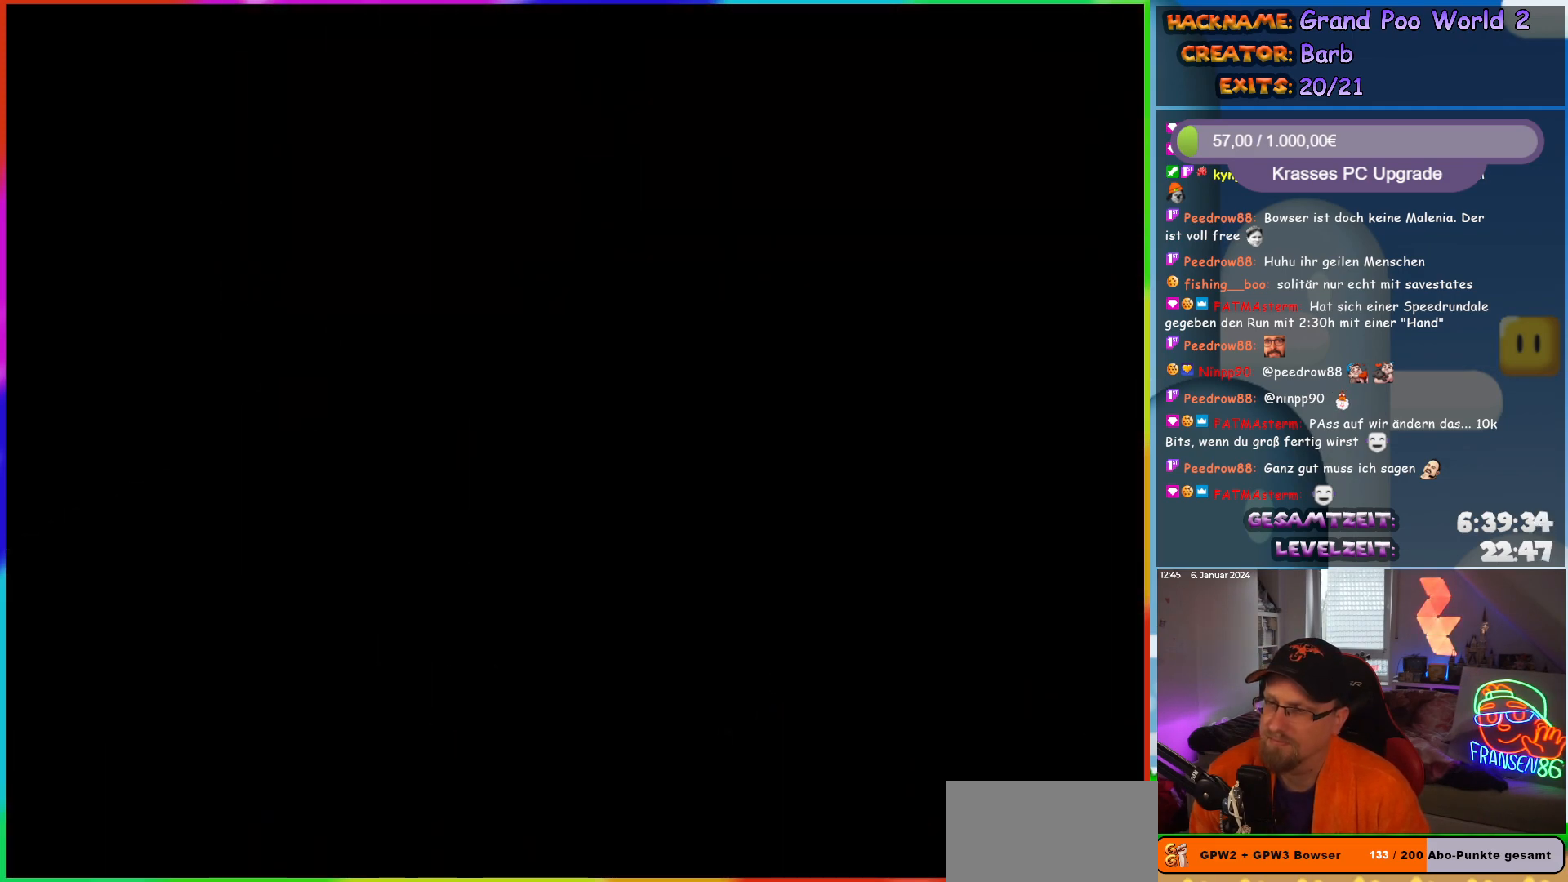
{"buttons": [], "events": []}
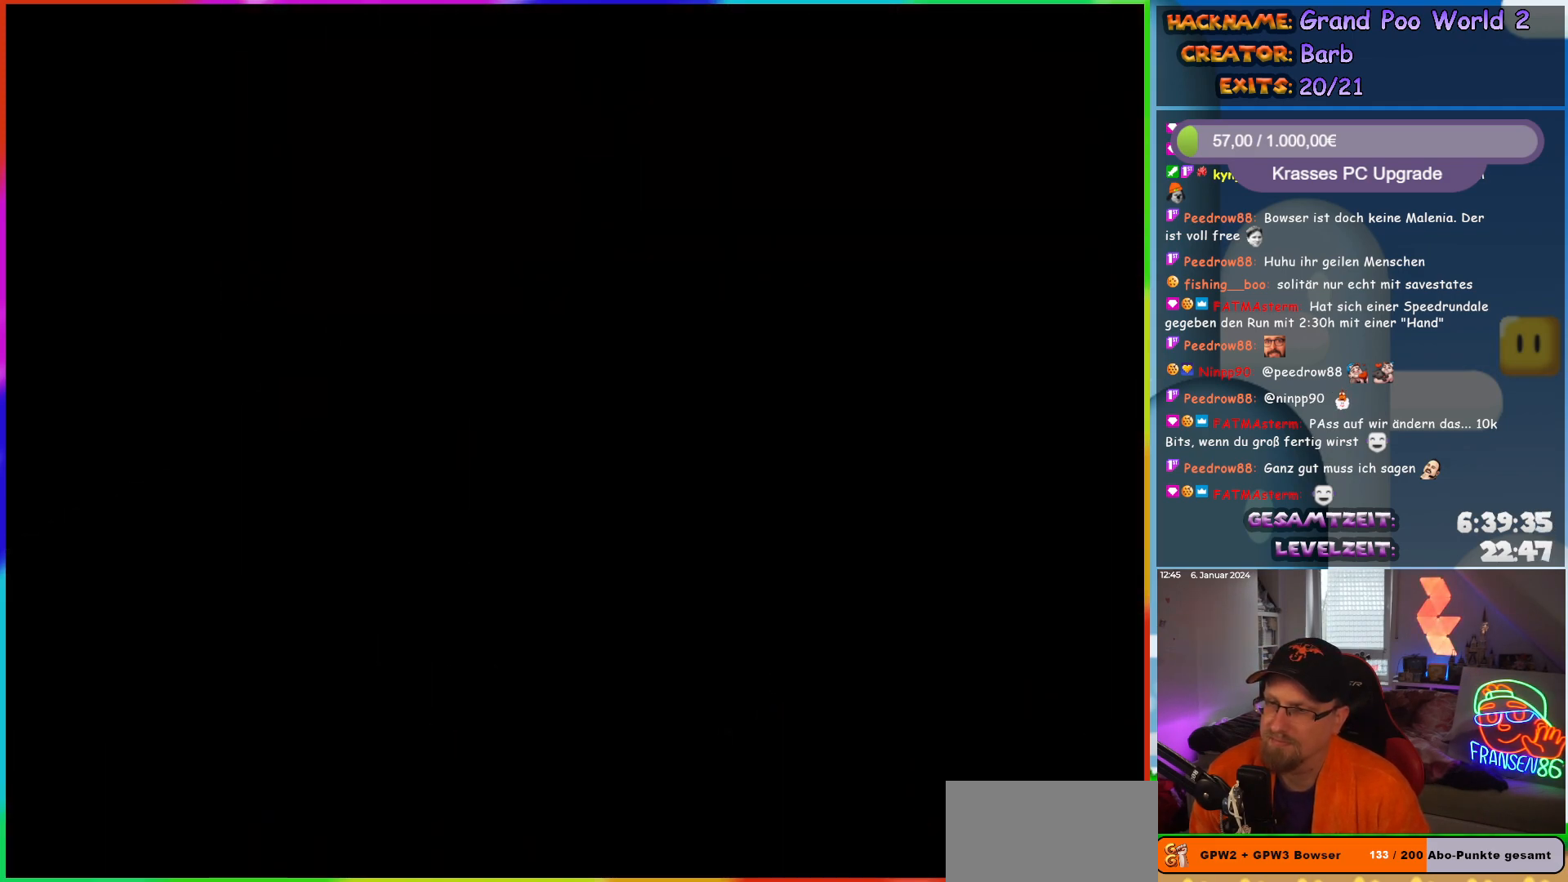
{"buttons": [], "events": []}
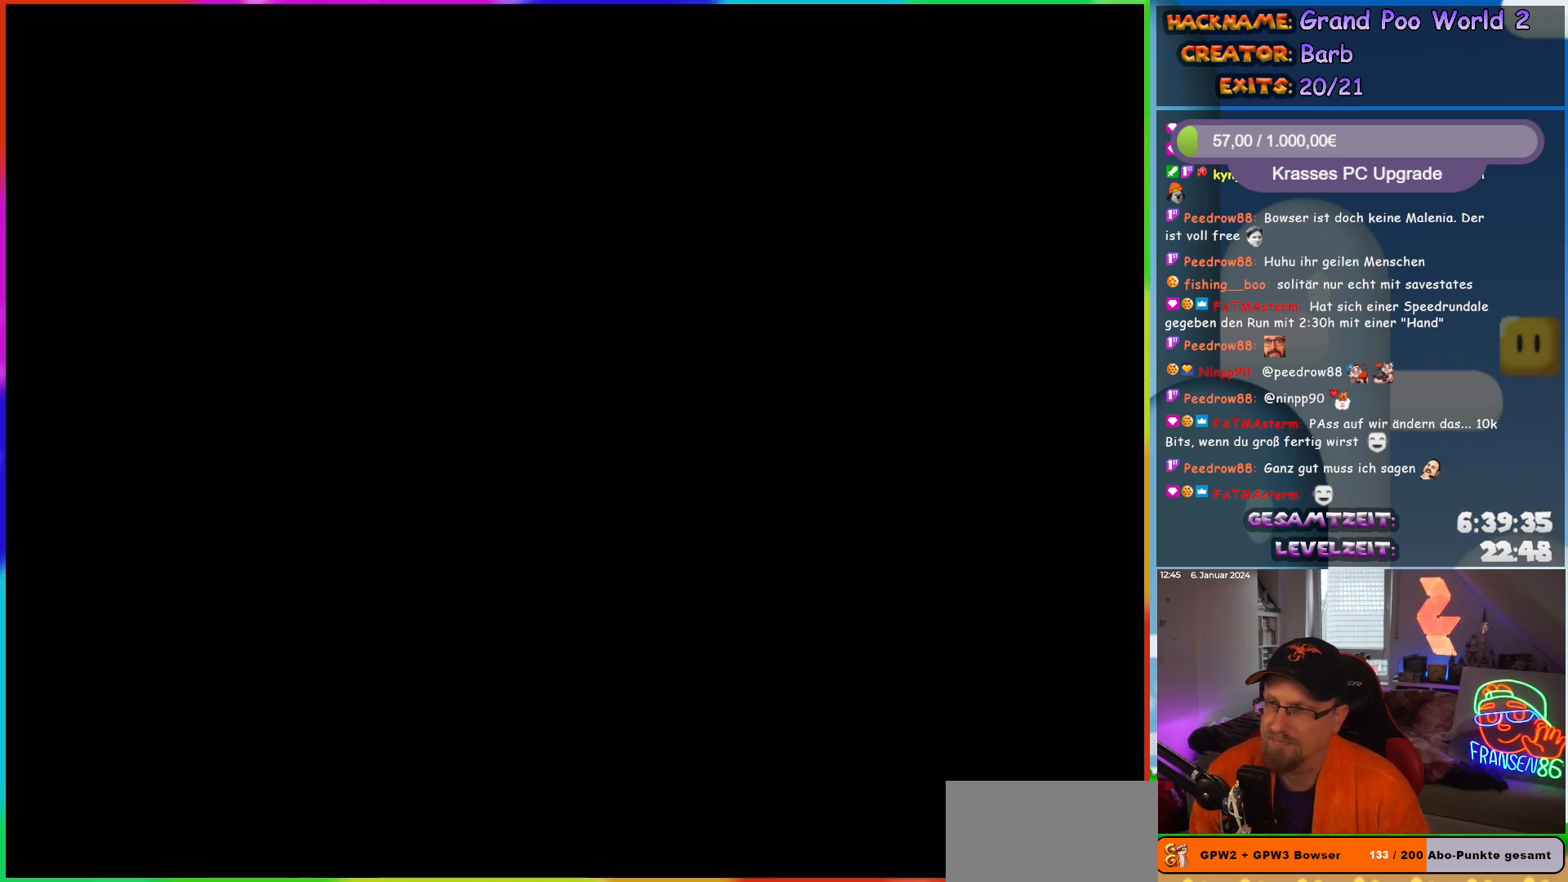
{"buttons": ["Y", "DPAD_RIGHT"], "events": [[483, "DPAD_RIGHT", "down"], [483, "Y", "down"]]}
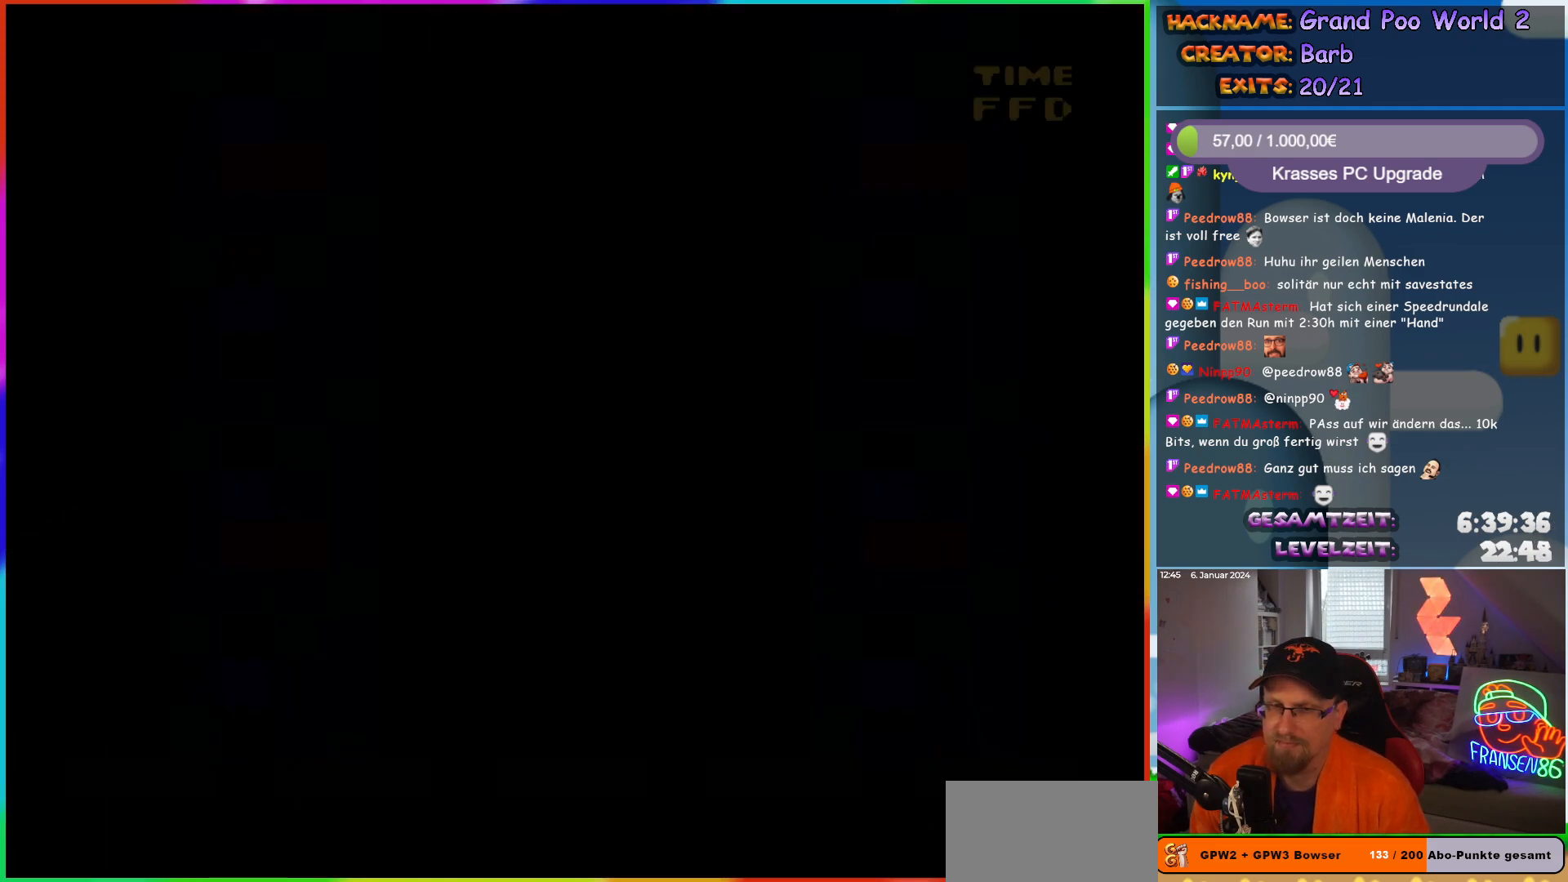
{"buttons": ["Y", "DPAD_RIGHT"], "events": []}
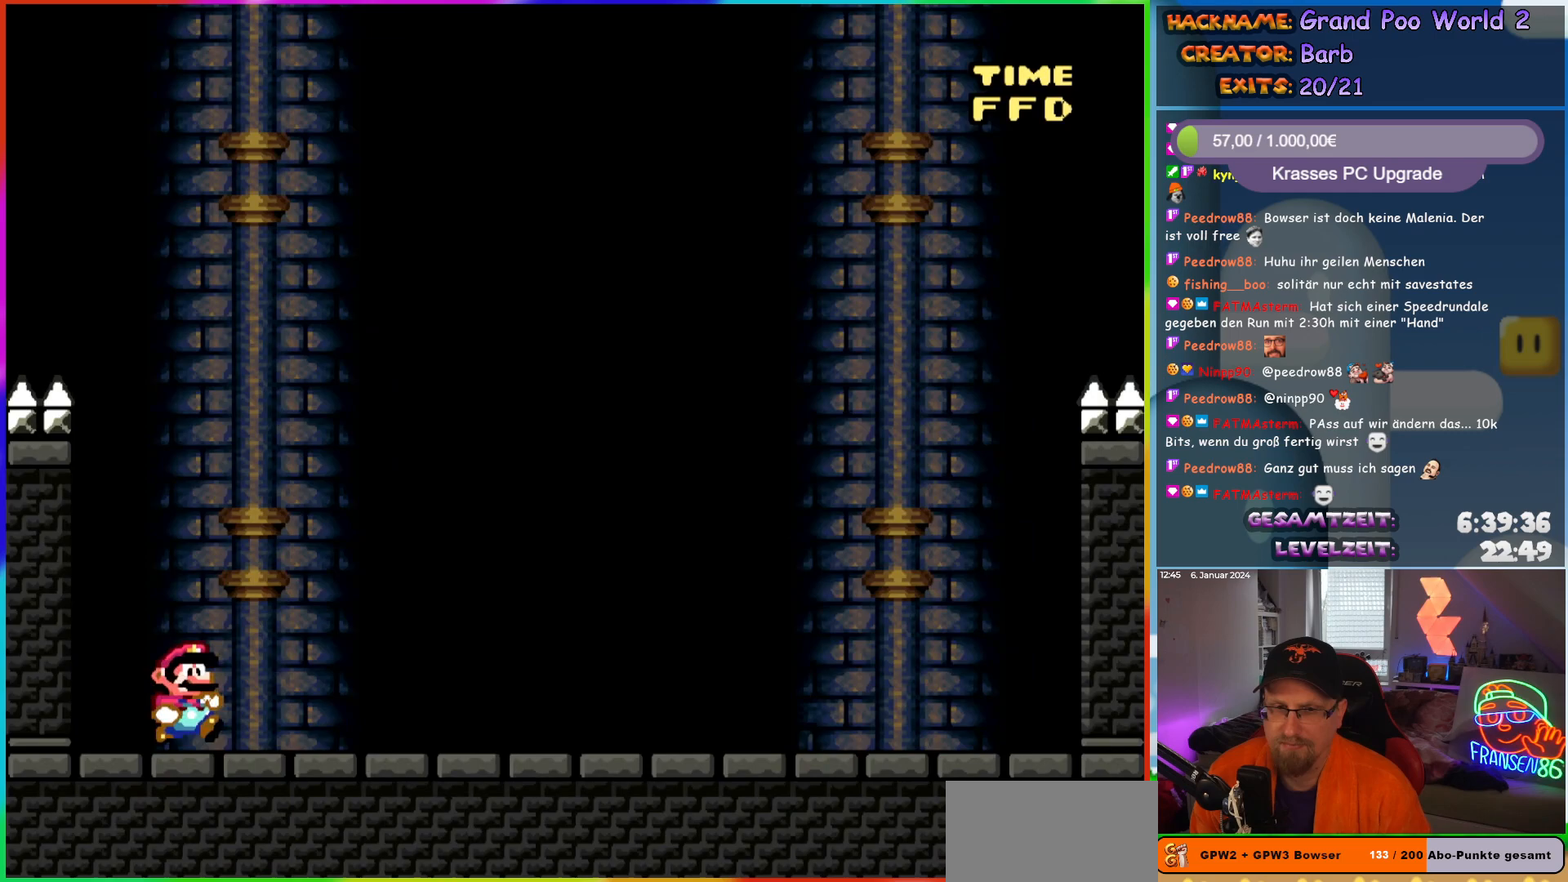
{"buttons": ["Y"], "events": [[333, "DPAD_RIGHT", "up"]]}
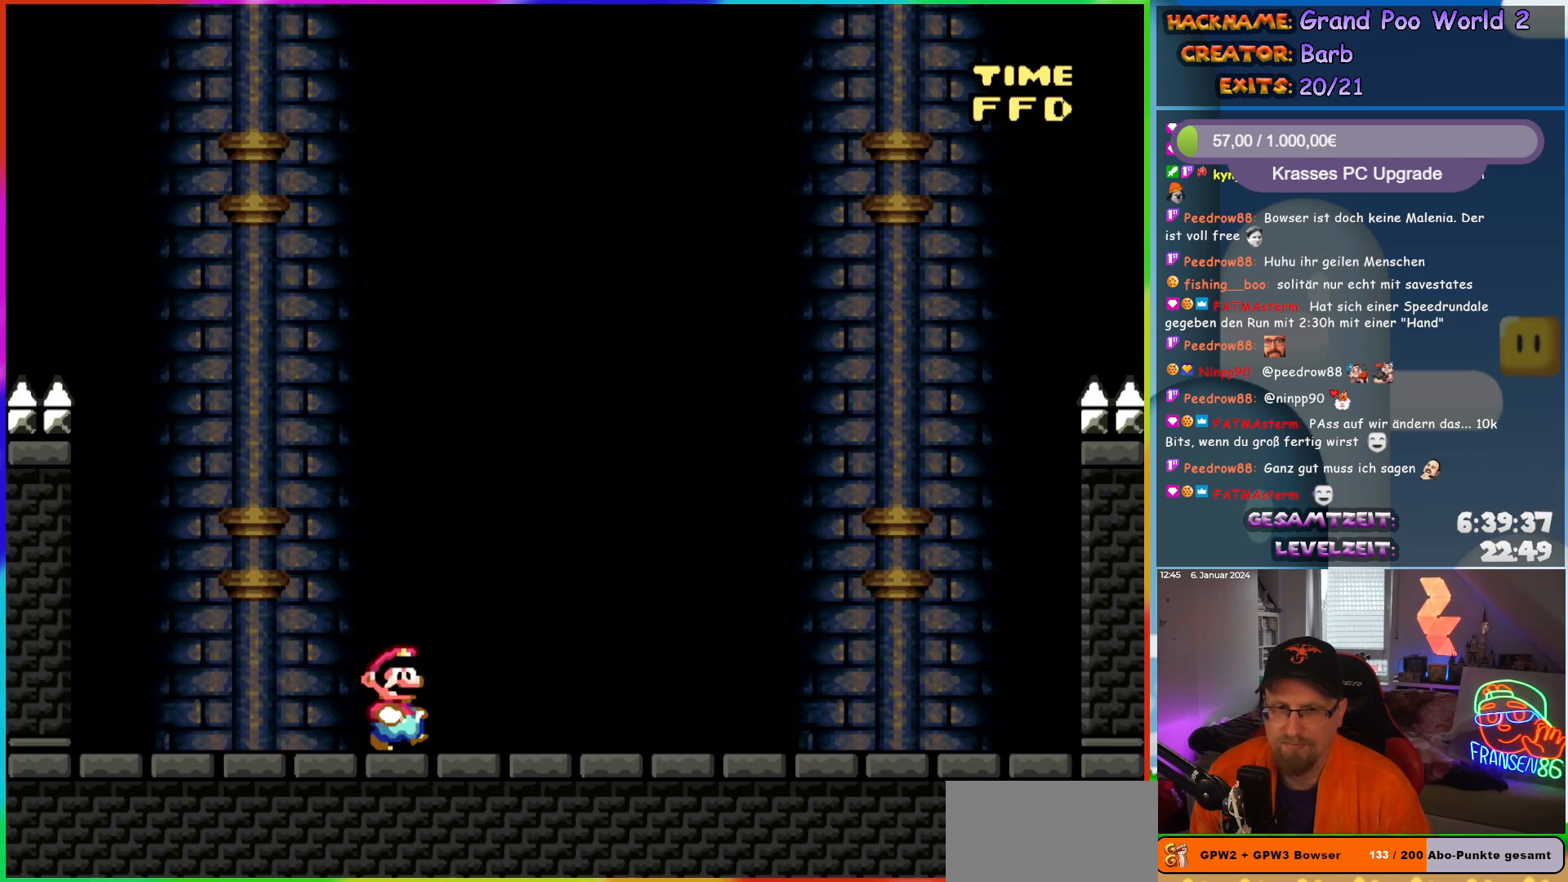
{"buttons": ["Y", "DPAD_DOWN"], "events": [[350, "DPAD_DOWN", "down"]]}
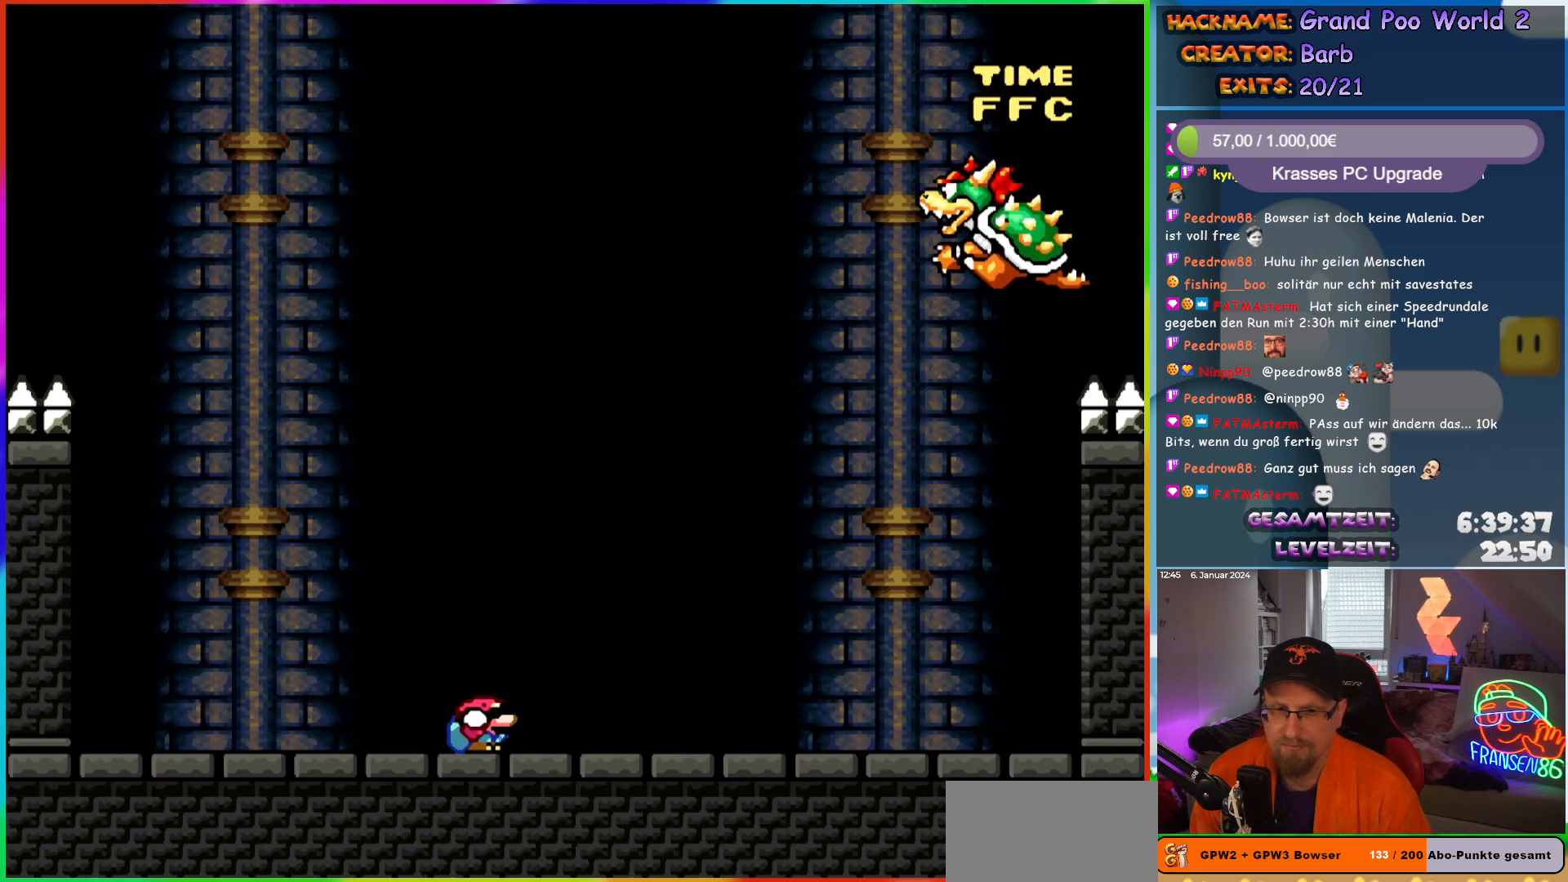
{"buttons": ["Y"], "events": [[433, "DPAD_DOWN", "up"]]}
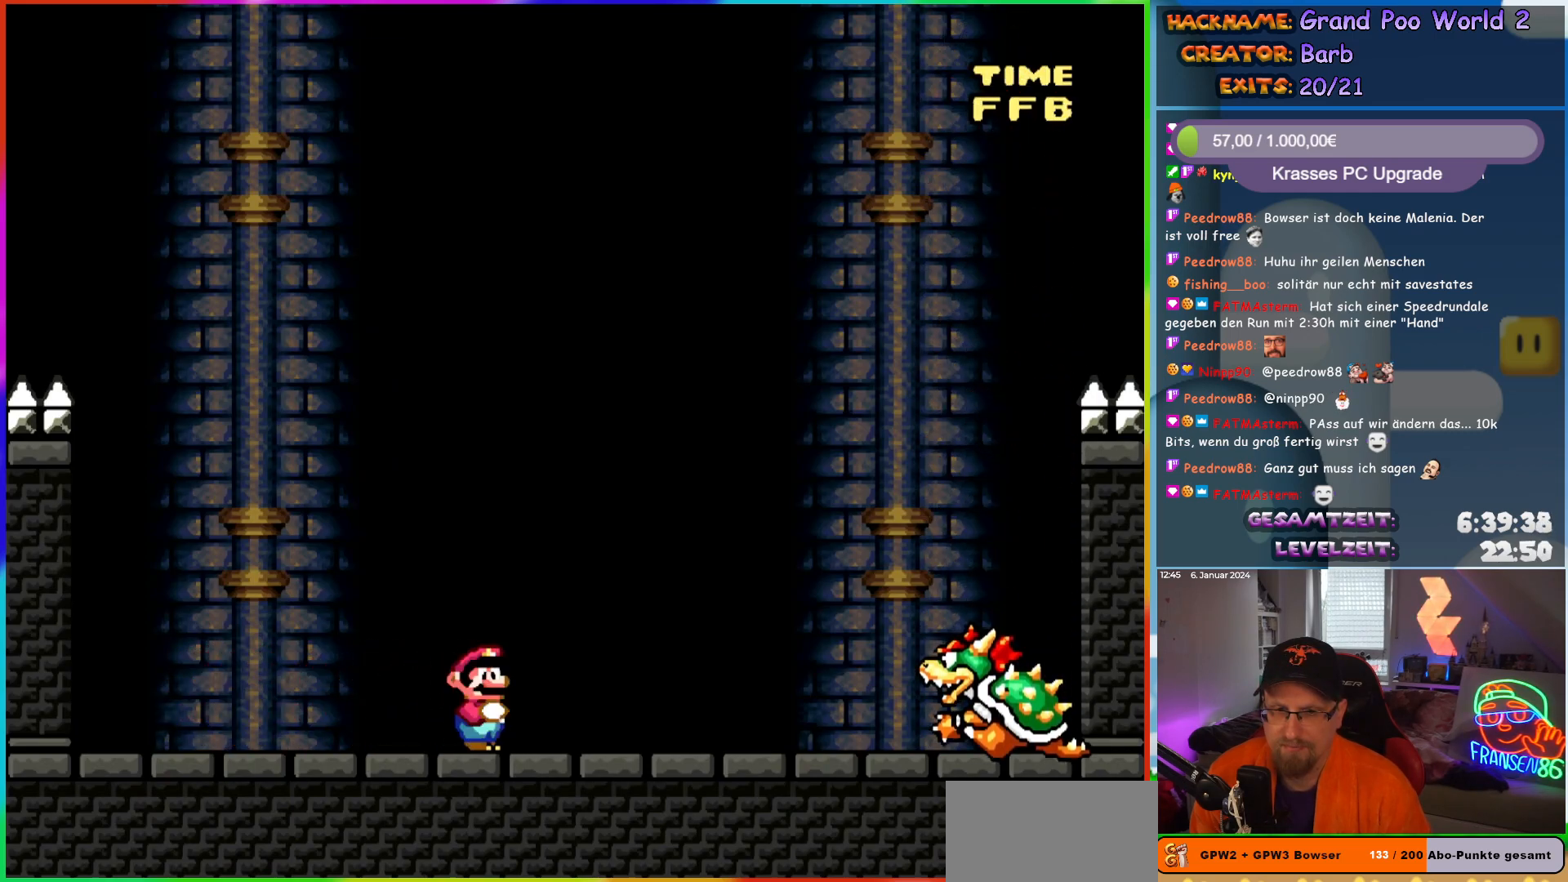
{"buttons": ["Y"], "events": []}
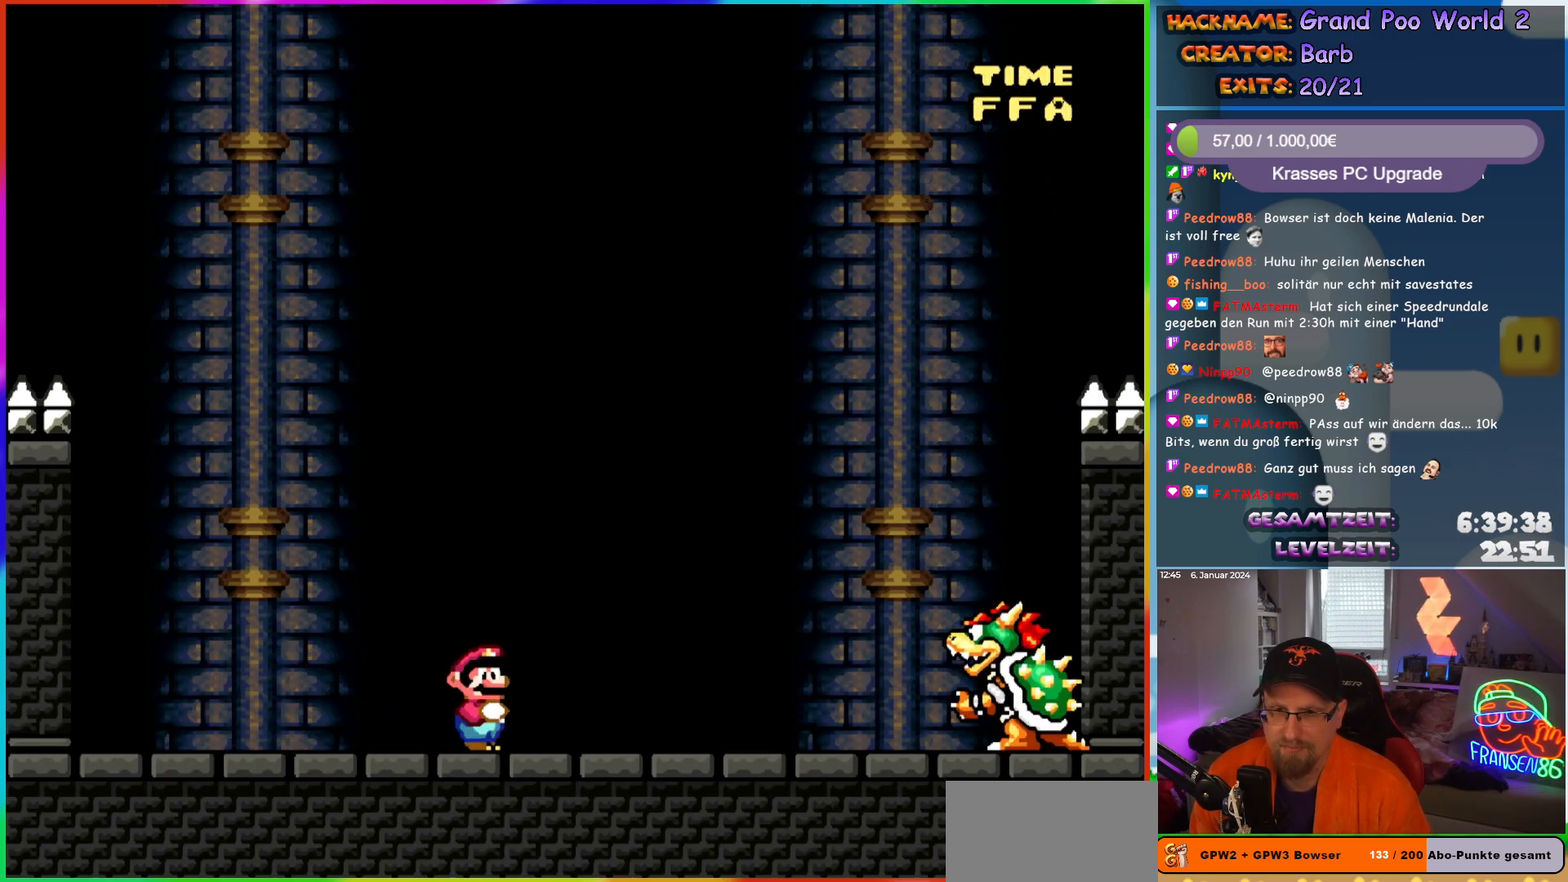
{"buttons": ["Y", "DPAD_RIGHT"], "events": [[450, "DPAD_RIGHT", "down"]]}
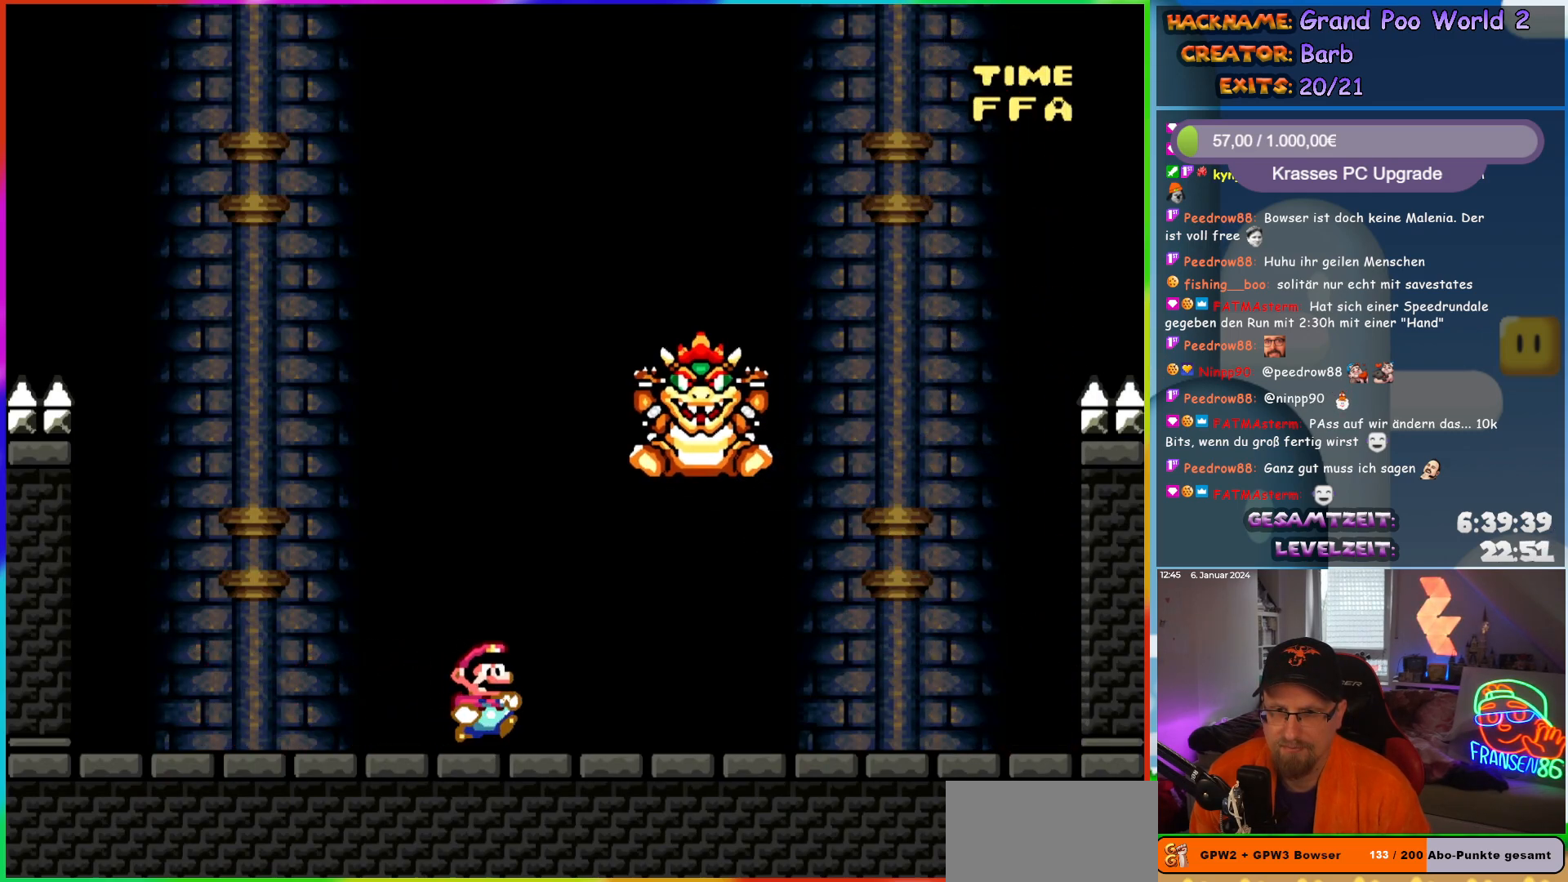
{"buttons": ["A", "X"], "events": [[200, "Y", "up"], [267, "X", "down"], [383, "DPAD_RIGHT", "up"], [400, "DPAD_UP", "down"], [417, "DPAD_LEFT", "down"], [417, "DPAD_UP", "up"], [450, "A", "down"], [500, "DPAD_LEFT", "up"]]}
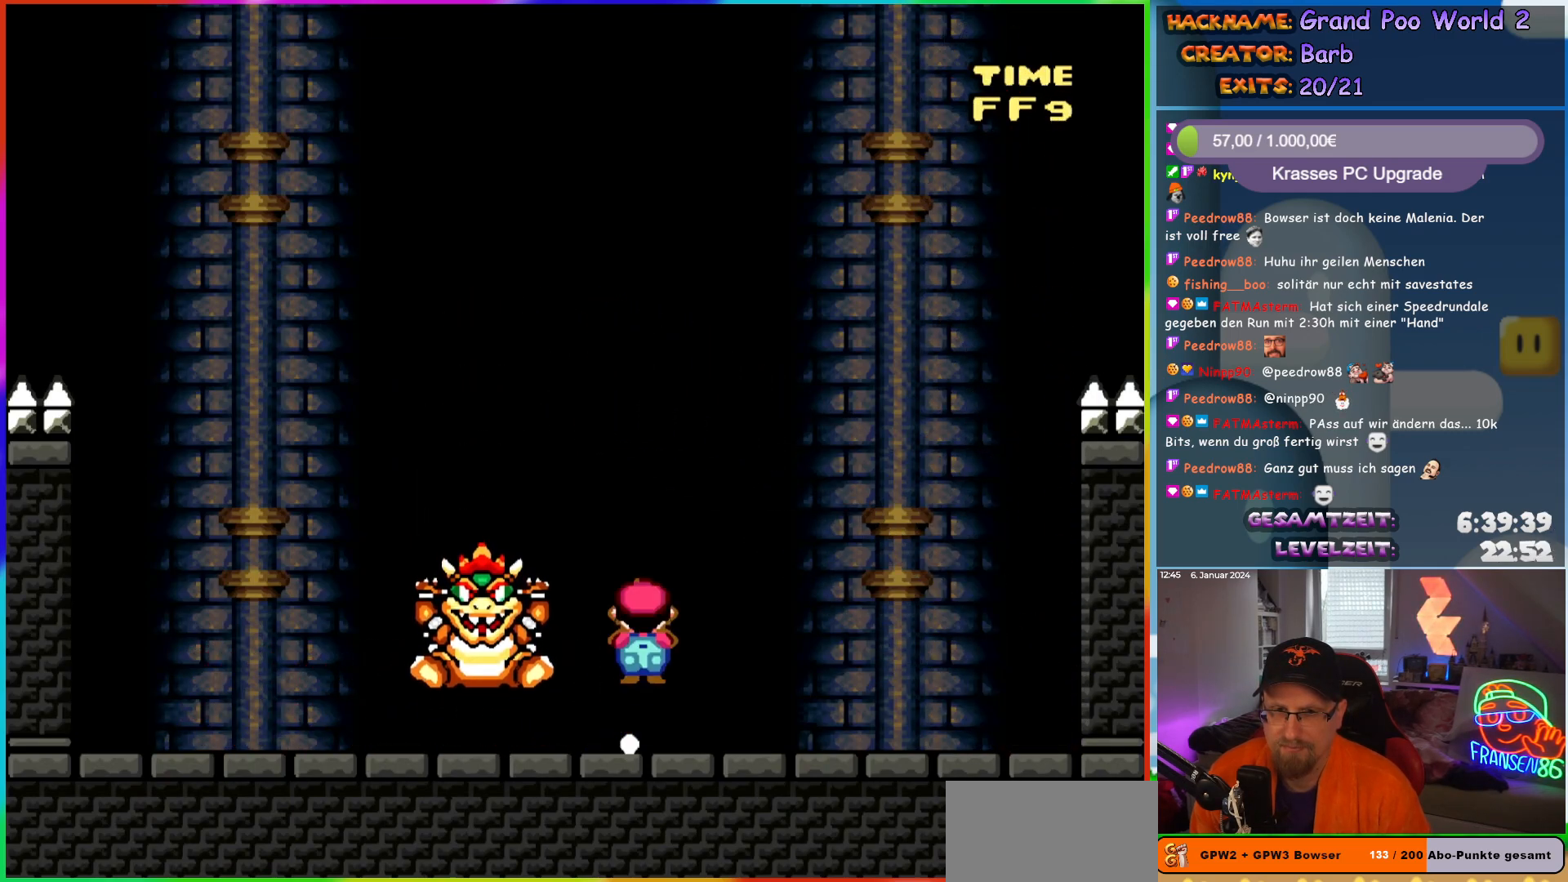
{"buttons": ["X", "DPAD_LEFT"], "events": [[50, "A", "up"], [317, "DPAD_LEFT", "down"]]}
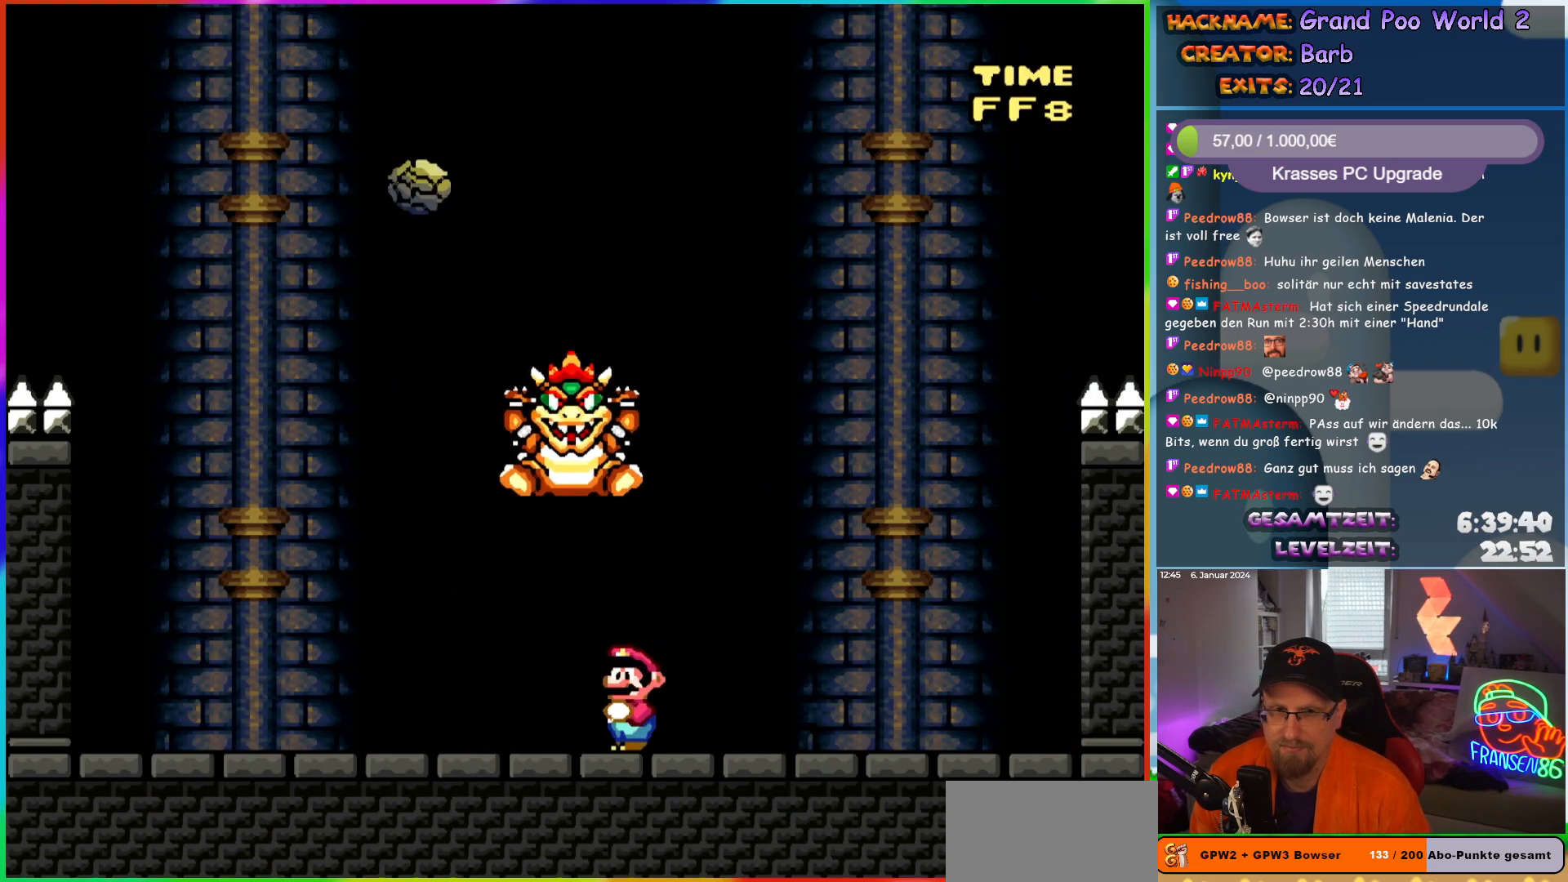
{"buttons": ["X"], "events": [[367, "DPAD_LEFT", "up"], [383, "DPAD_RIGHT", "down"], [483, "DPAD_RIGHT", "up"]]}
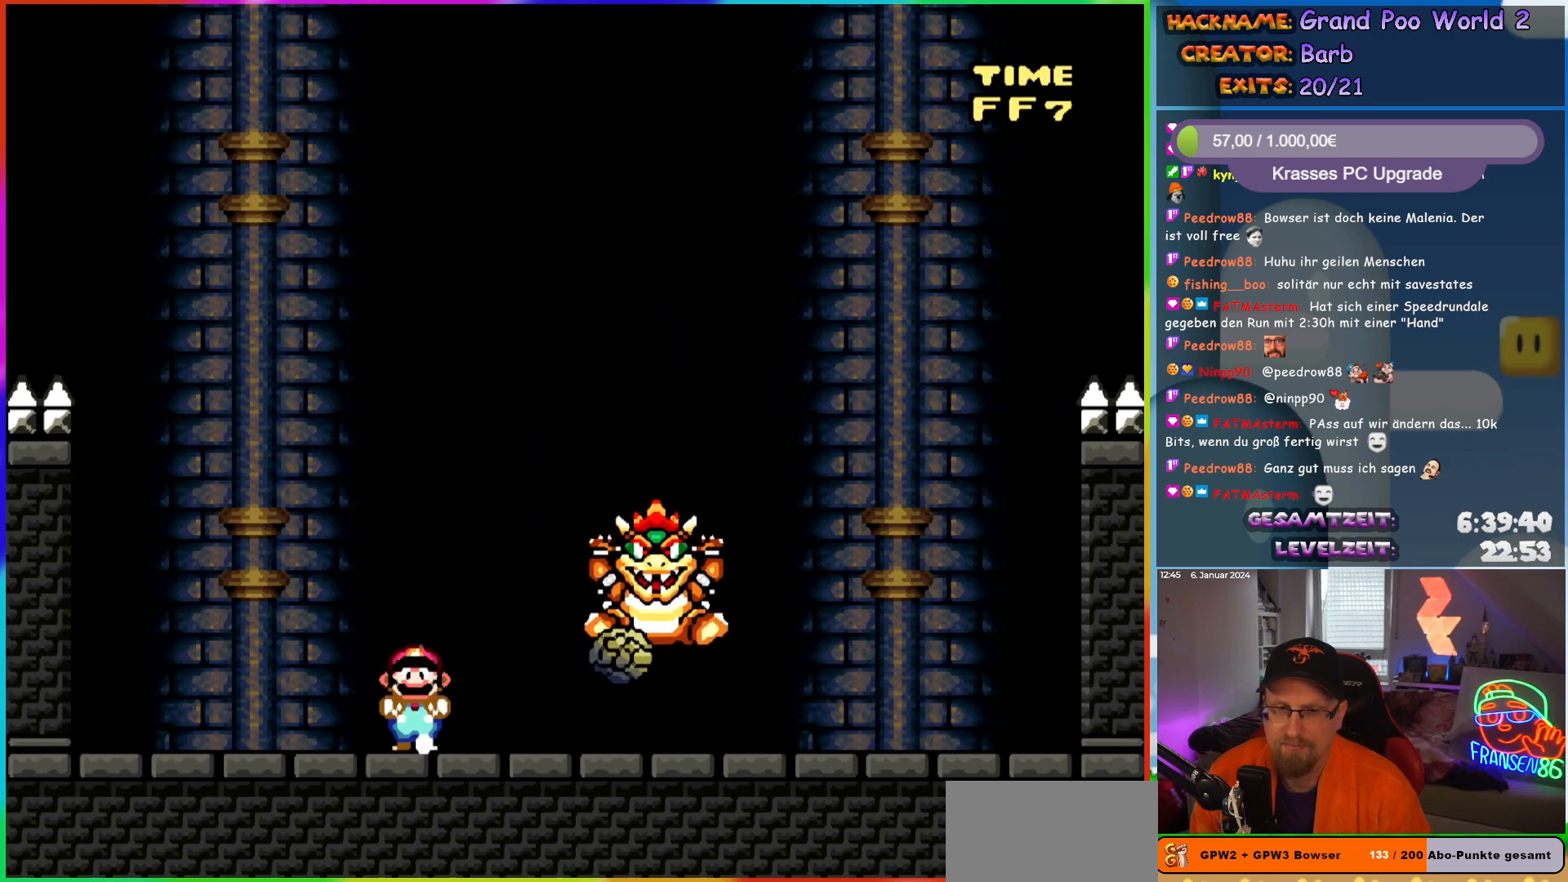
{"buttons": ["Y"], "events": [[17, "A", "down"], [100, "A", "up"], [300, "X", "up"], [333, "DPAD_LEFT", "down"], [383, "Y", "down"], [417, "DPAD_LEFT", "up"]]}
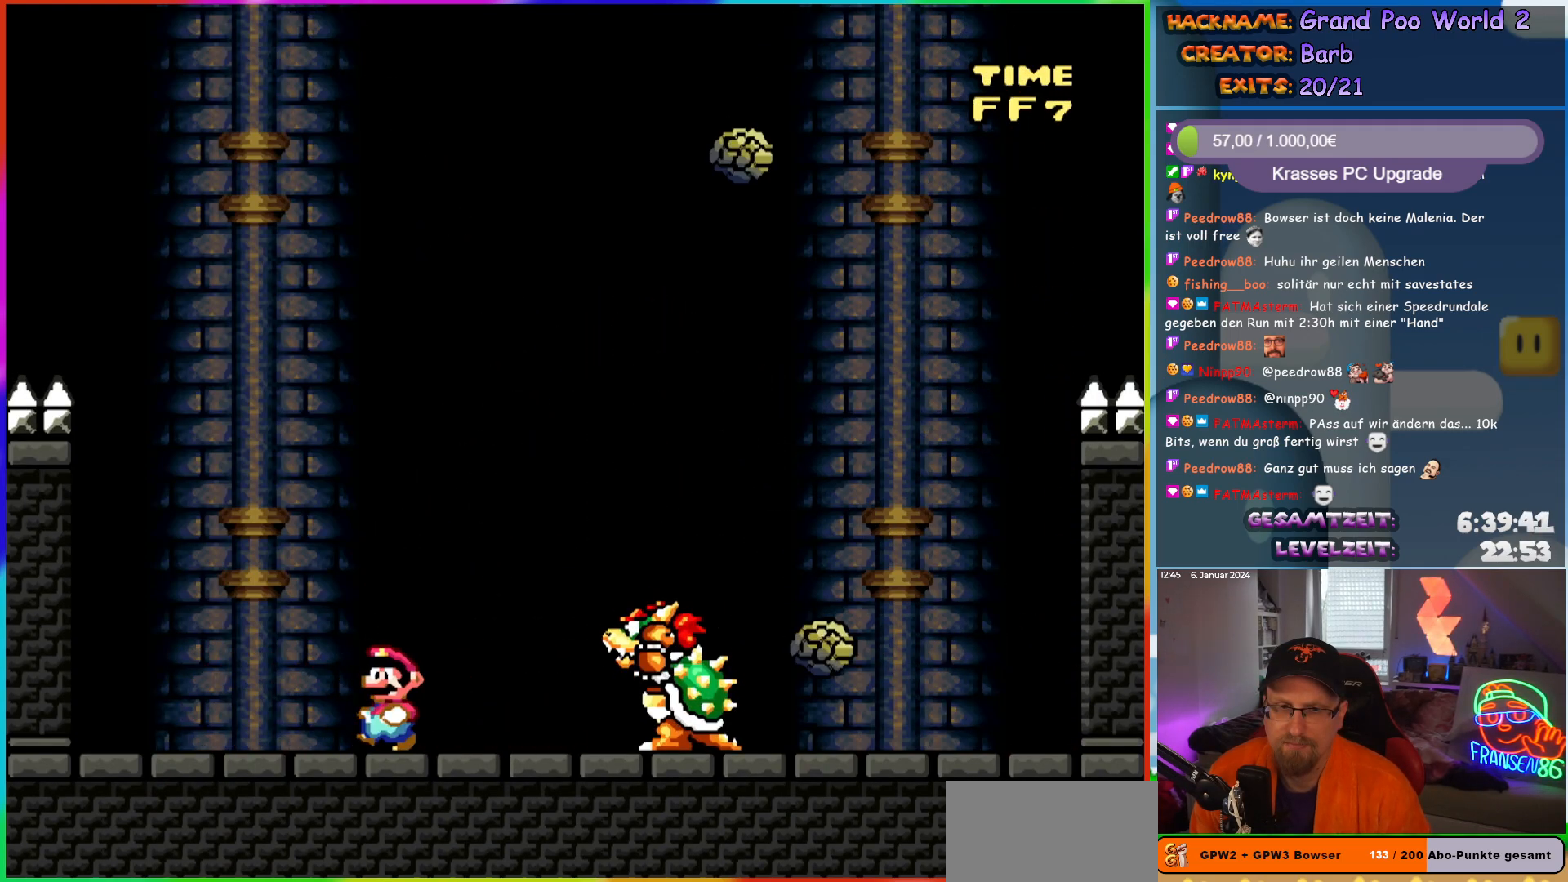
{"buttons": ["Y", "DPAD_LEFT"], "events": [[183, "DPAD_LEFT", "down"], [217, "B", "down"], [300, "B", "up"], [367, "DPAD_LEFT", "up"], [367, "DPAD_UP", "down"], [383, "DPAD_UP", "up"], [400, "DPAD_RIGHT", "down"], [467, "DPAD_RIGHT", "up"], [467, "DPAD_UP", "down"], [483, "DPAD_LEFT", "down"], [483, "DPAD_UP", "up"]]}
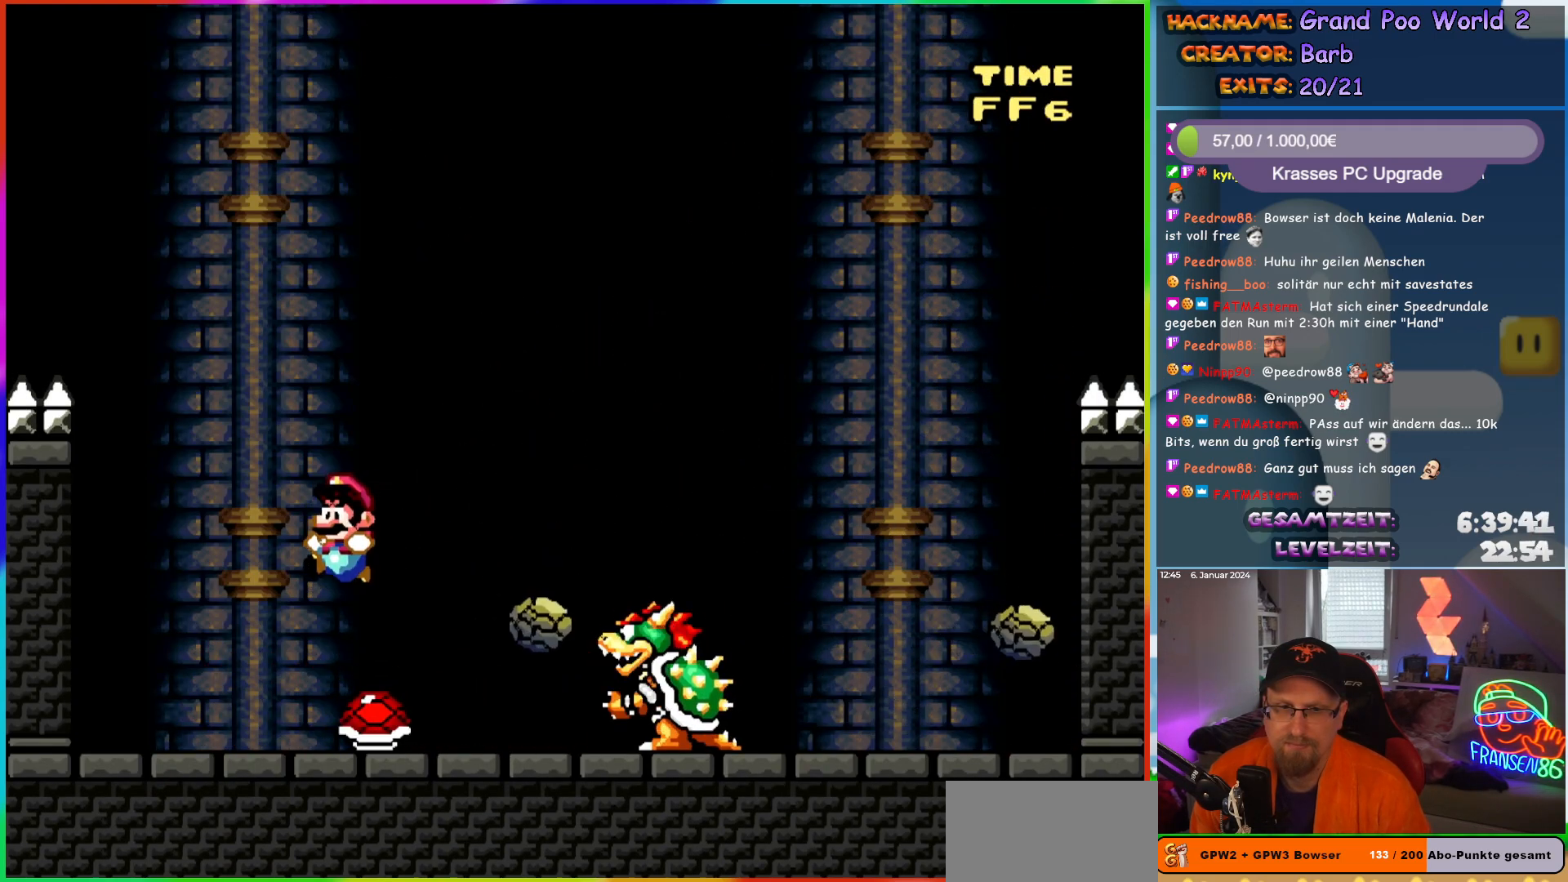
{"buttons": ["Y", "DPAD_RIGHT"], "events": [[383, "DPAD_LEFT", "up"], [400, "DPAD_UP", "down"], [417, "DPAD_RIGHT", "down"], [417, "DPAD_UP", "up"]]}
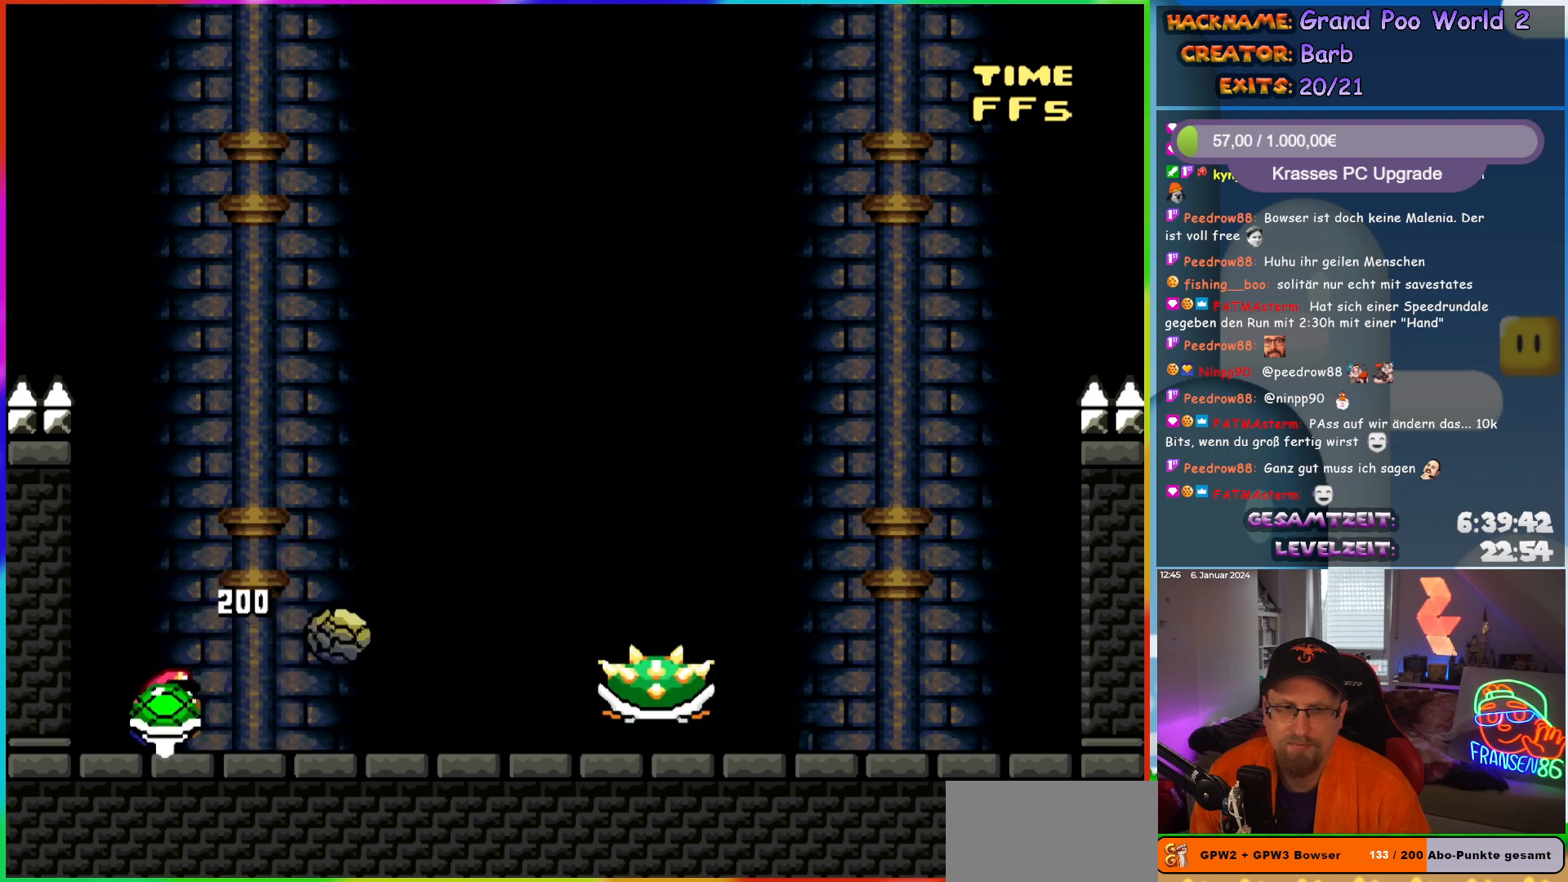
{"buttons": ["Y", "DPAD_RIGHT"], "events": [[83, "DPAD_RIGHT", "up"], [150, "B", "down"], [150, "DPAD_RIGHT", "down"], [317, "B", "up"]]}
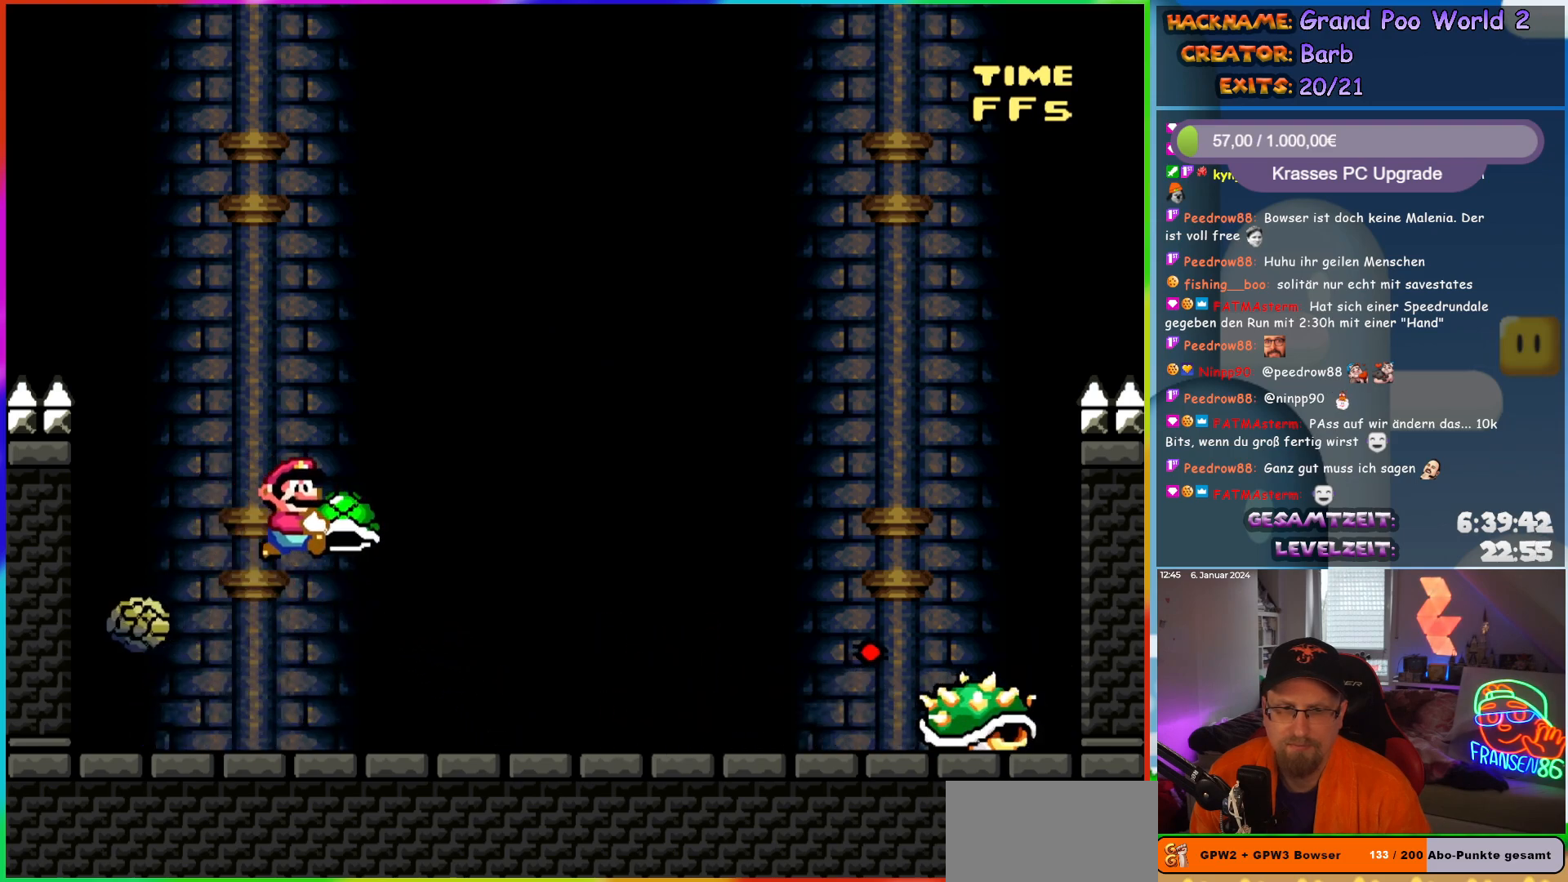
{"buttons": ["B", "Y", "DPAD_RIGHT"], "events": [[317, "B", "down"]]}
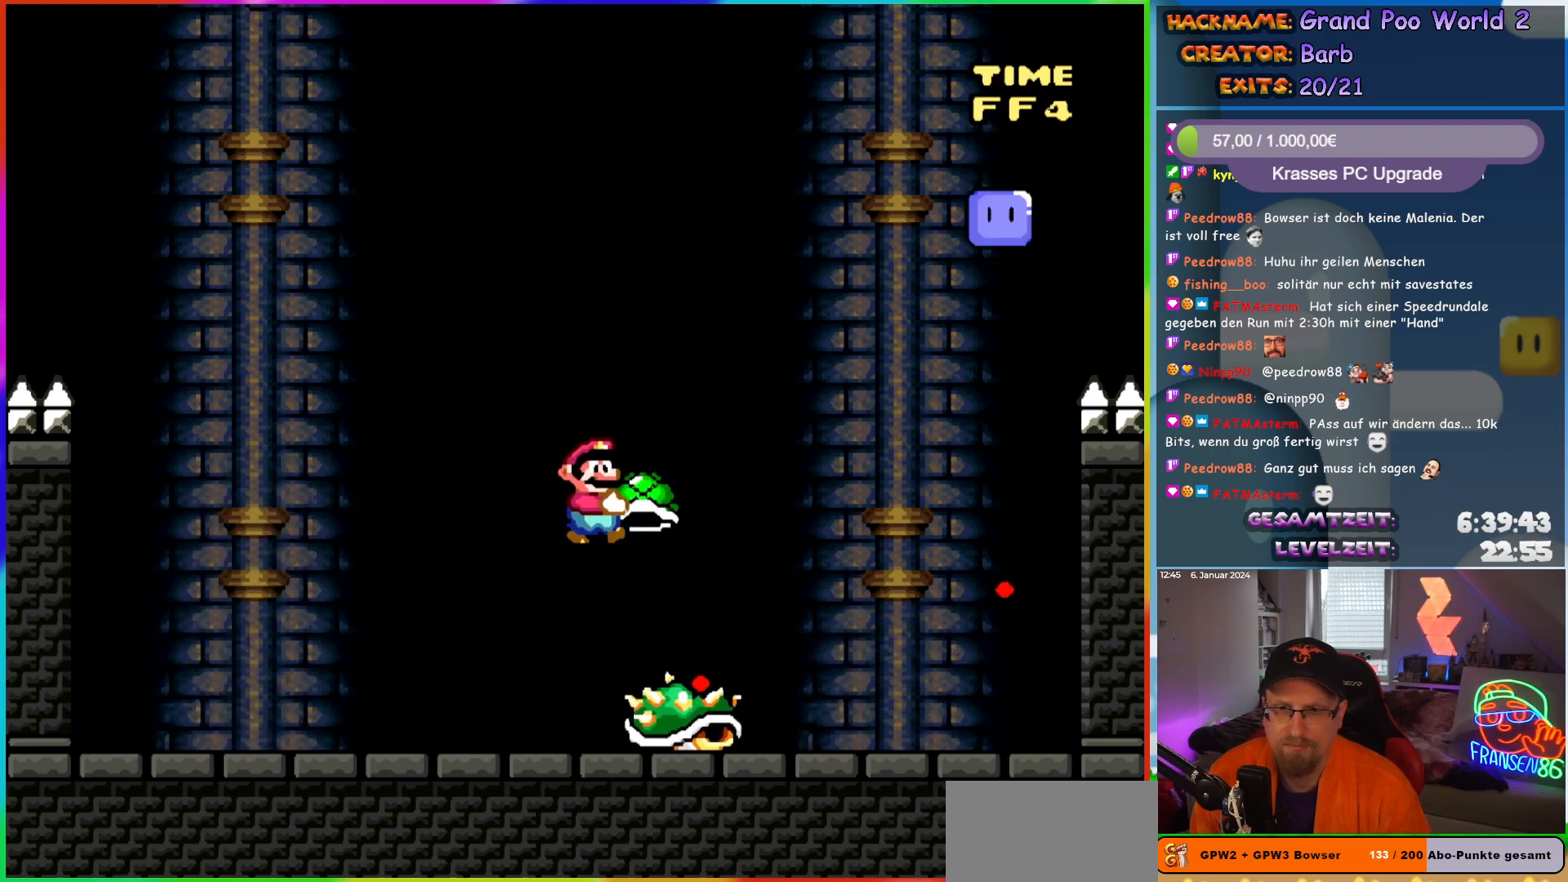
{"buttons": ["Y", "DPAD_LEFT"], "events": [[367, "B", "up"], [450, "DPAD_LEFT", "down"], [450, "DPAD_RIGHT", "up"], [450, "DPAD_UP", "down"], [467, "DPAD_UP", "up"]]}